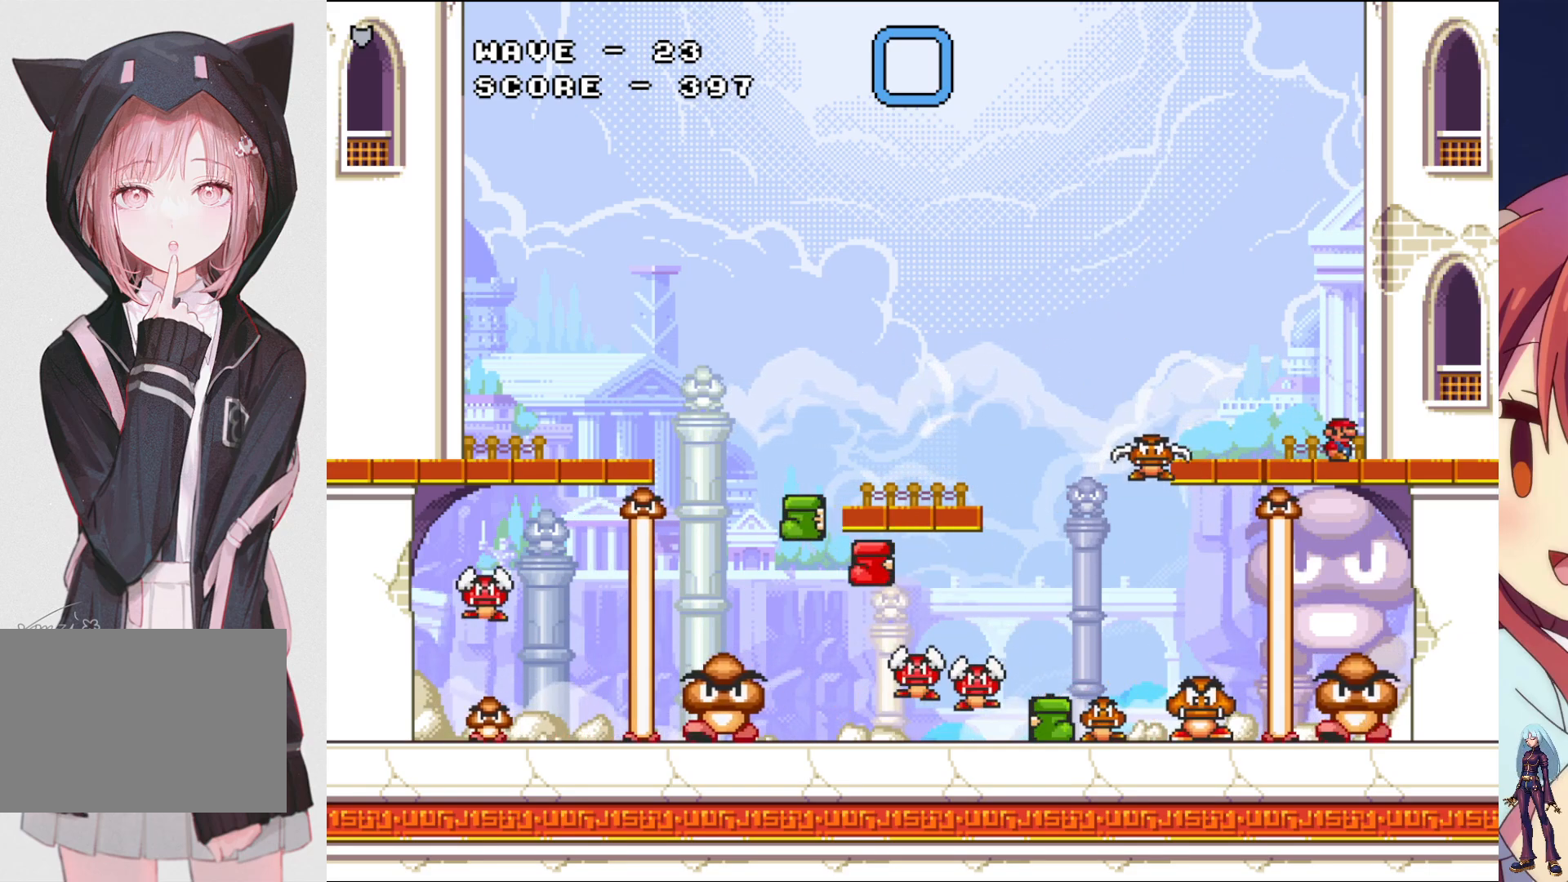
Gameplay with a controller (PlayStation layout); each line is a JSON object with the inputs held at the frame after it. "events" lists button and stick changes between this image and that frame as [ms after this image, input, new state], when the widget could be followed in between. Not read: L3 R3 left_stick right_stick.
{"buttons": [], "events": []}
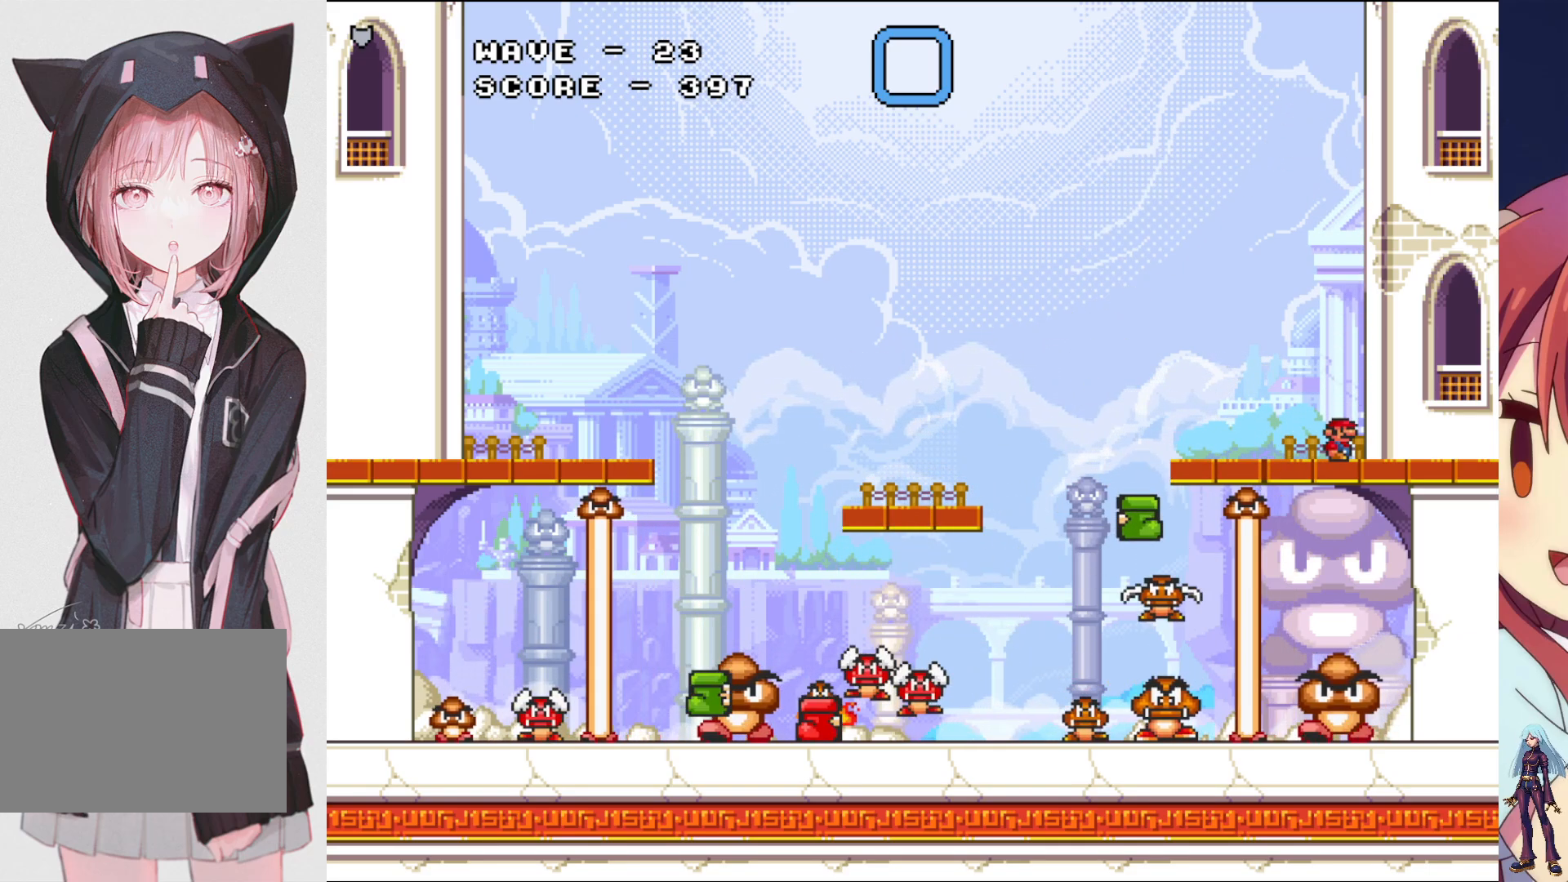
{"buttons": [], "events": []}
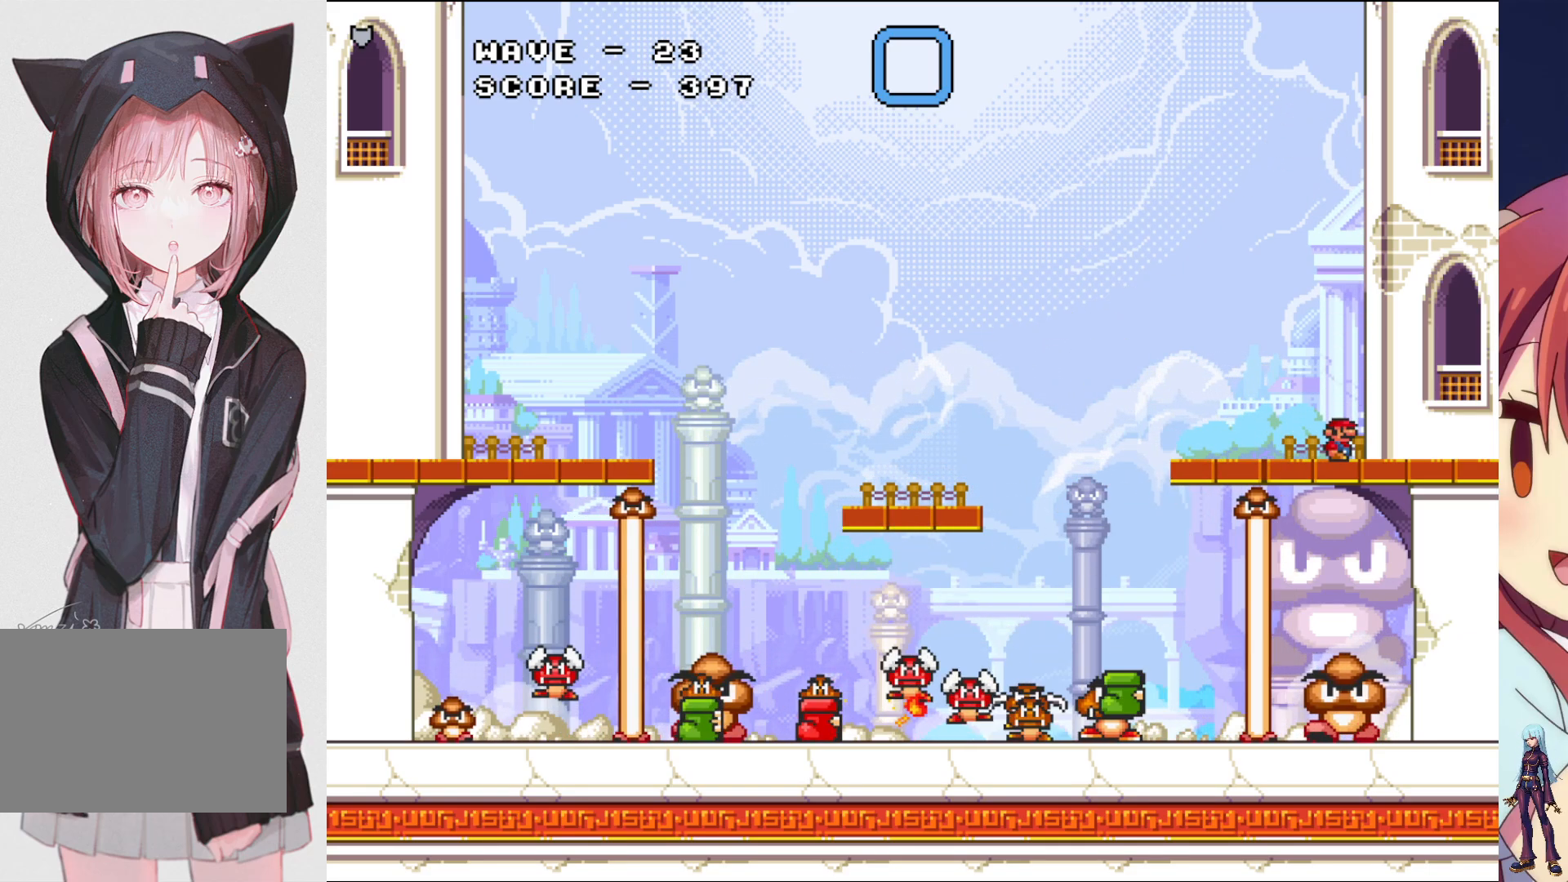
{"buttons": [], "events": [[200, "START", "down"], [333, "START", "up"], [400, "DPAD_RIGHT", "down"], [500, "DPAD_RIGHT", "up"]]}
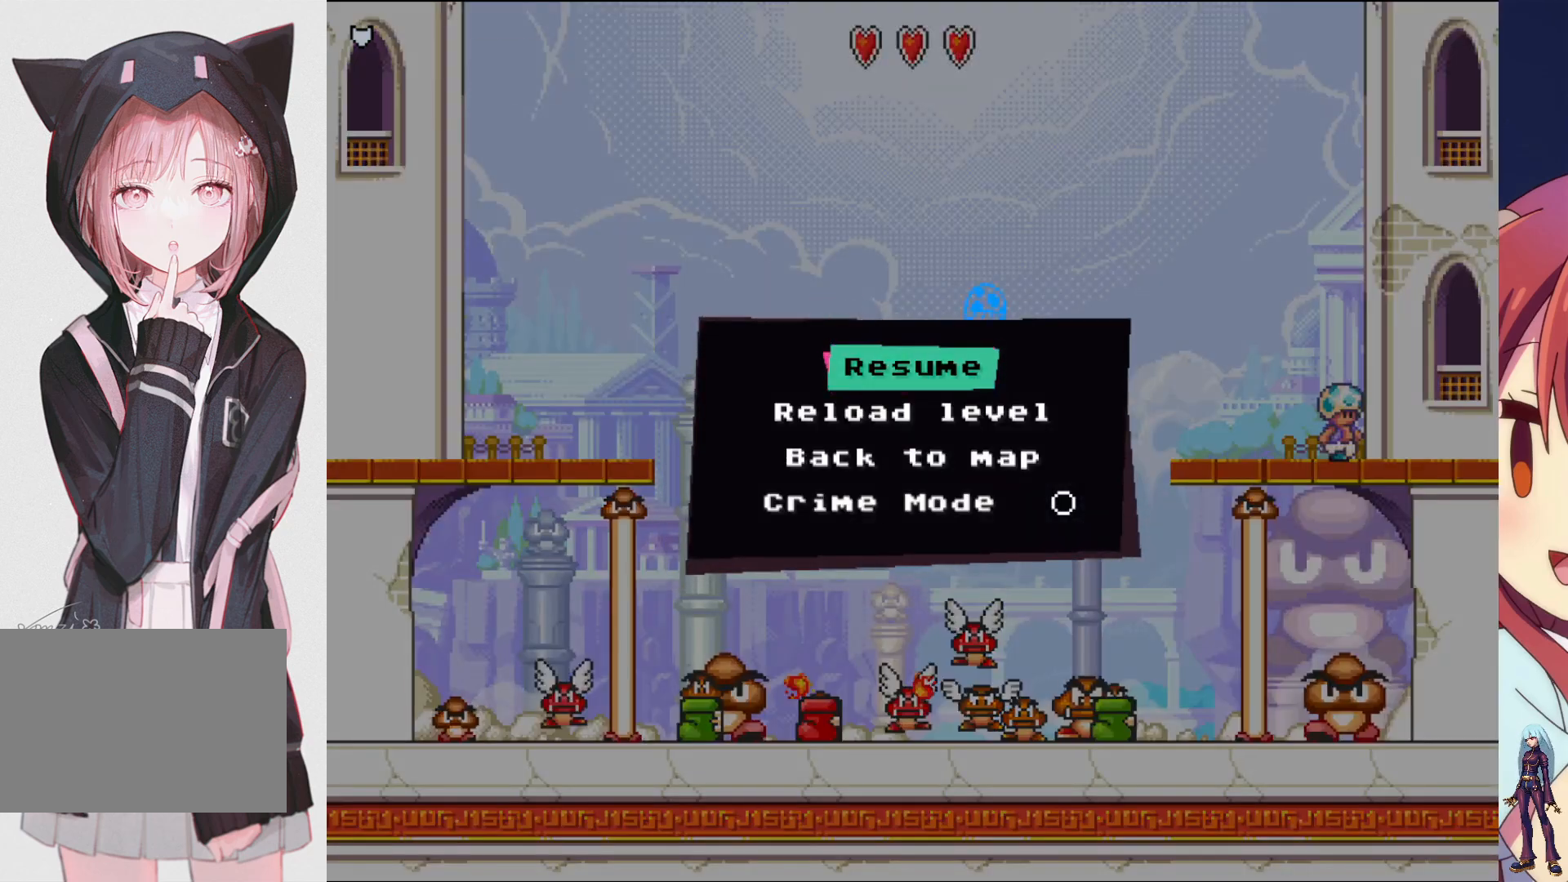
{"buttons": ["SQUARE"], "events": [[17, "START", "down"], [150, "START", "up"], [217, "DPAD_LEFT", "down"], [300, "SQUARE", "down"], [317, "DPAD_LEFT", "up"], [400, "SQUARE", "up"], [483, "SQUARE", "down"]]}
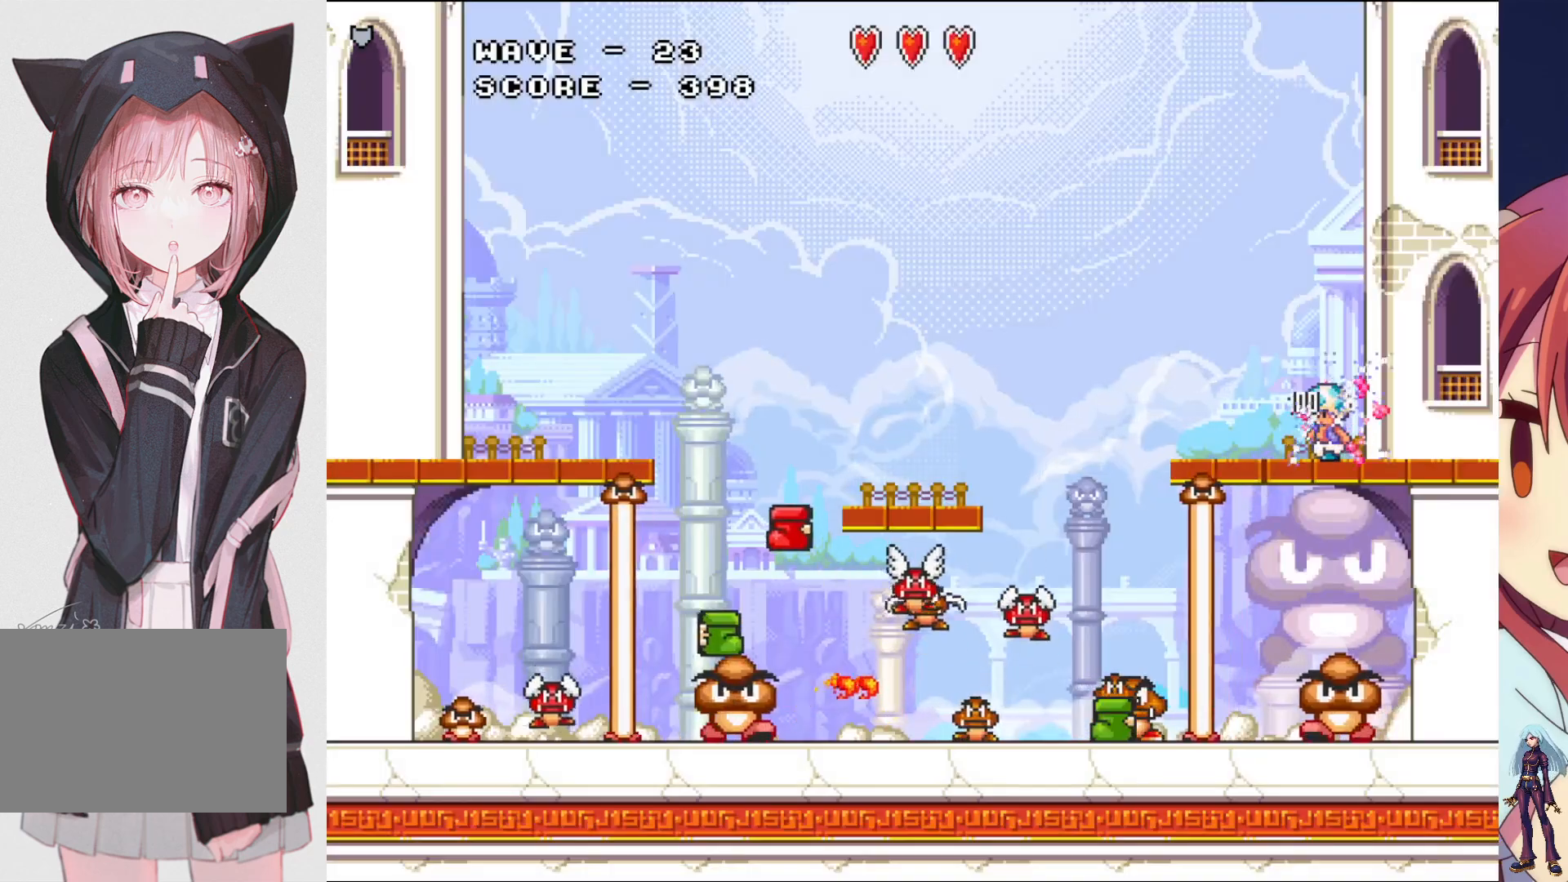
{"buttons": ["SQUARE"], "events": [[83, "SQUARE", "up"], [183, "DPAD_RIGHT", "down"], [250, "SQUARE", "down"], [267, "DPAD_RIGHT", "up"], [350, "SQUARE", "up"], [417, "SQUARE", "down"]]}
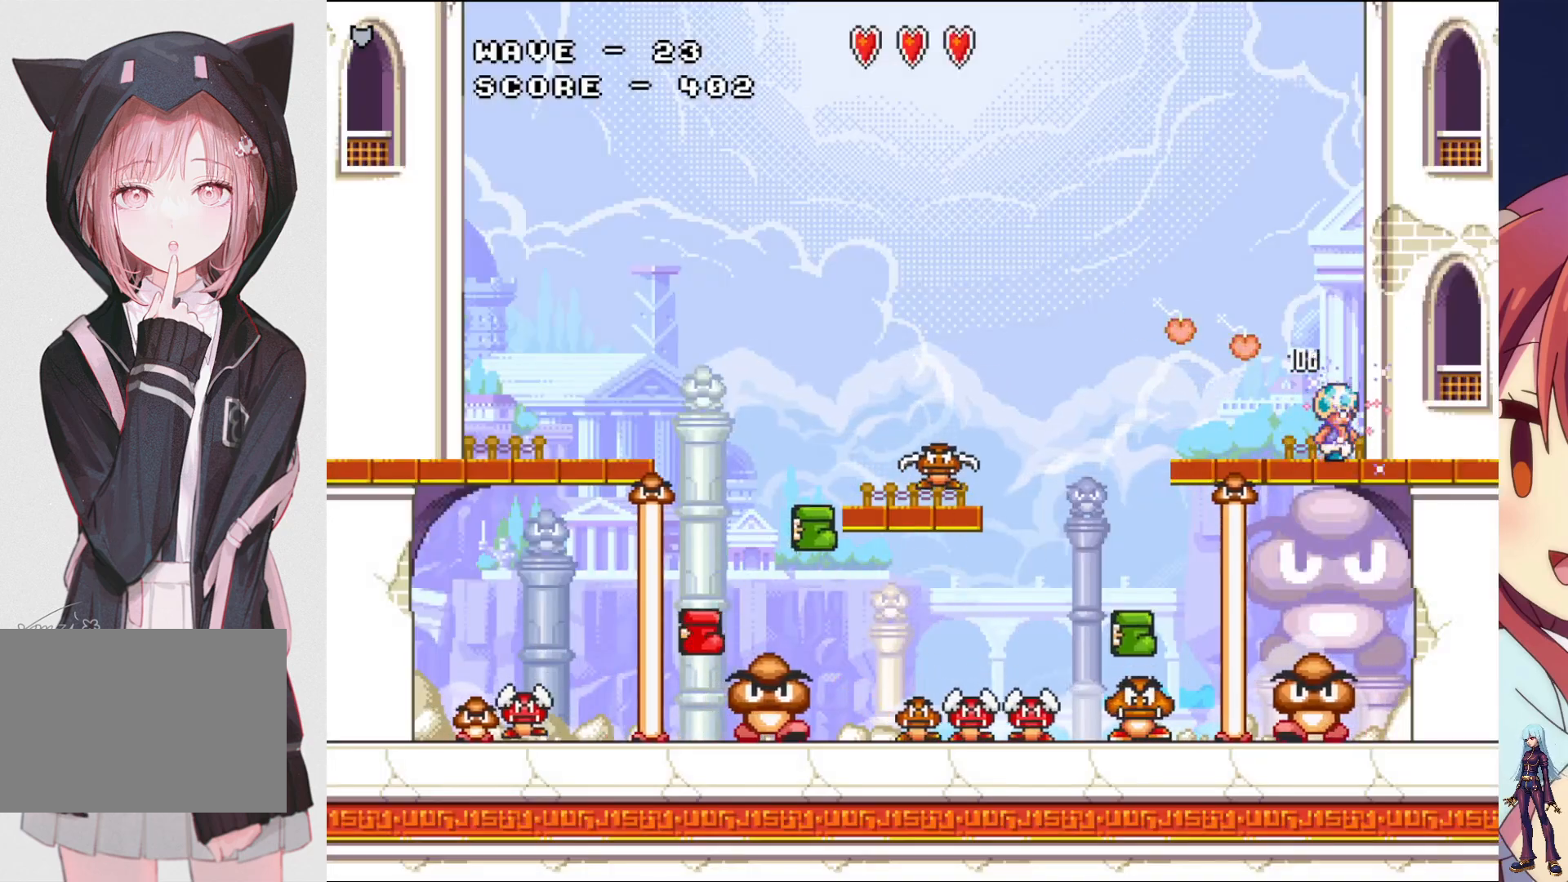
{"buttons": [], "events": [[17, "SQUARE", "up"], [83, "SQUARE", "down"], [183, "SQUARE", "up"], [250, "SQUARE", "down"], [350, "SQUARE", "up"], [417, "SQUARE", "down"], [500, "SQUARE", "up"]]}
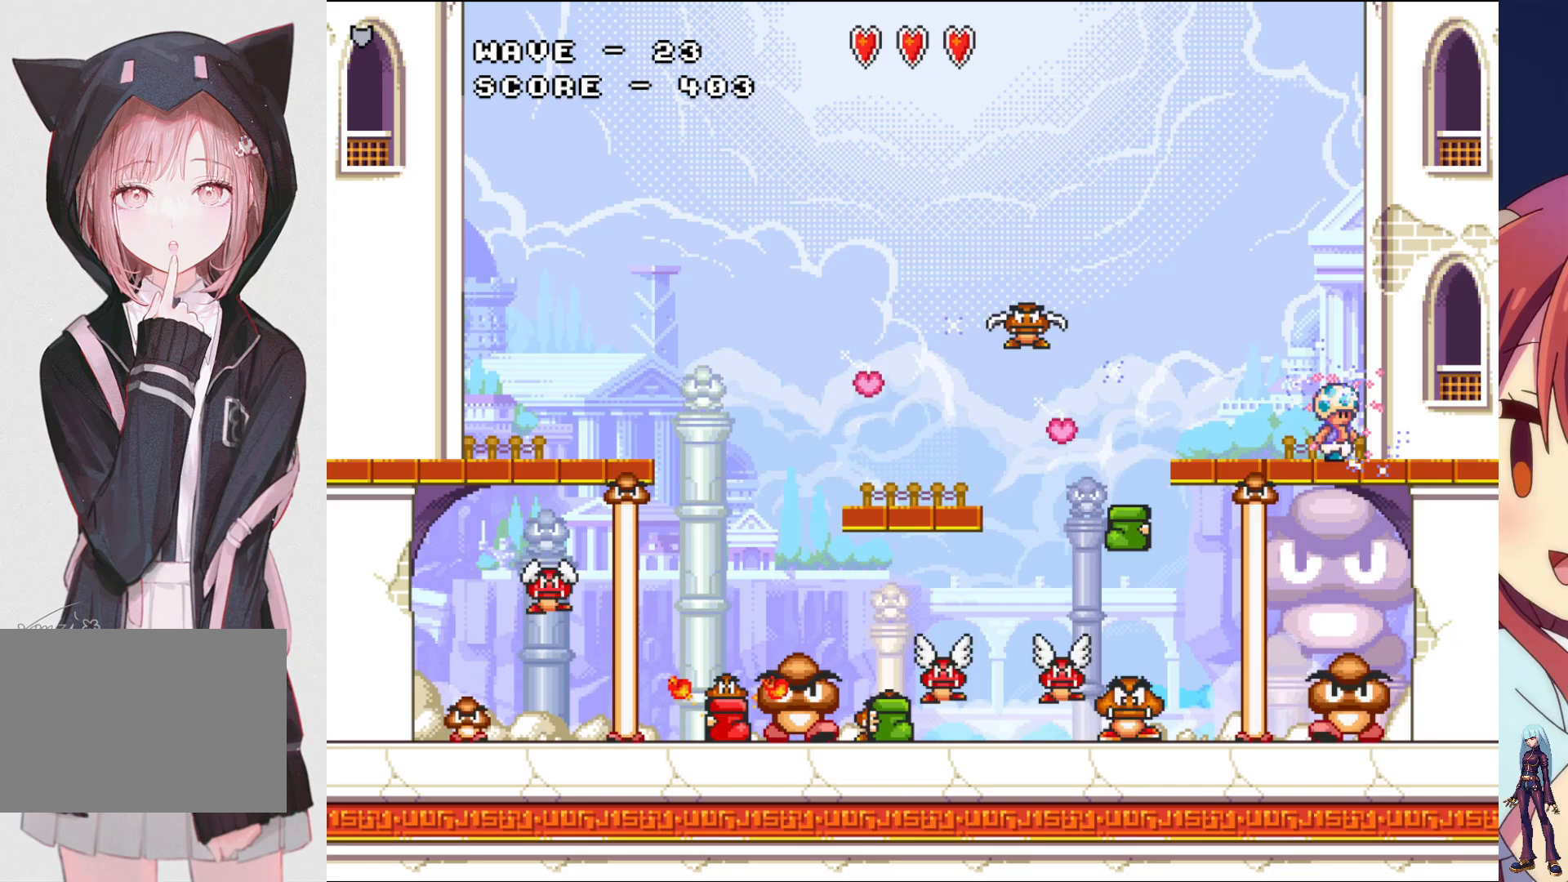
{"buttons": [], "events": [[83, "SQUARE", "down"], [167, "SQUARE", "up"], [250, "SQUARE", "down"], [333, "SQUARE", "up"], [433, "SQUARE", "down"], [500, "SQUARE", "up"]]}
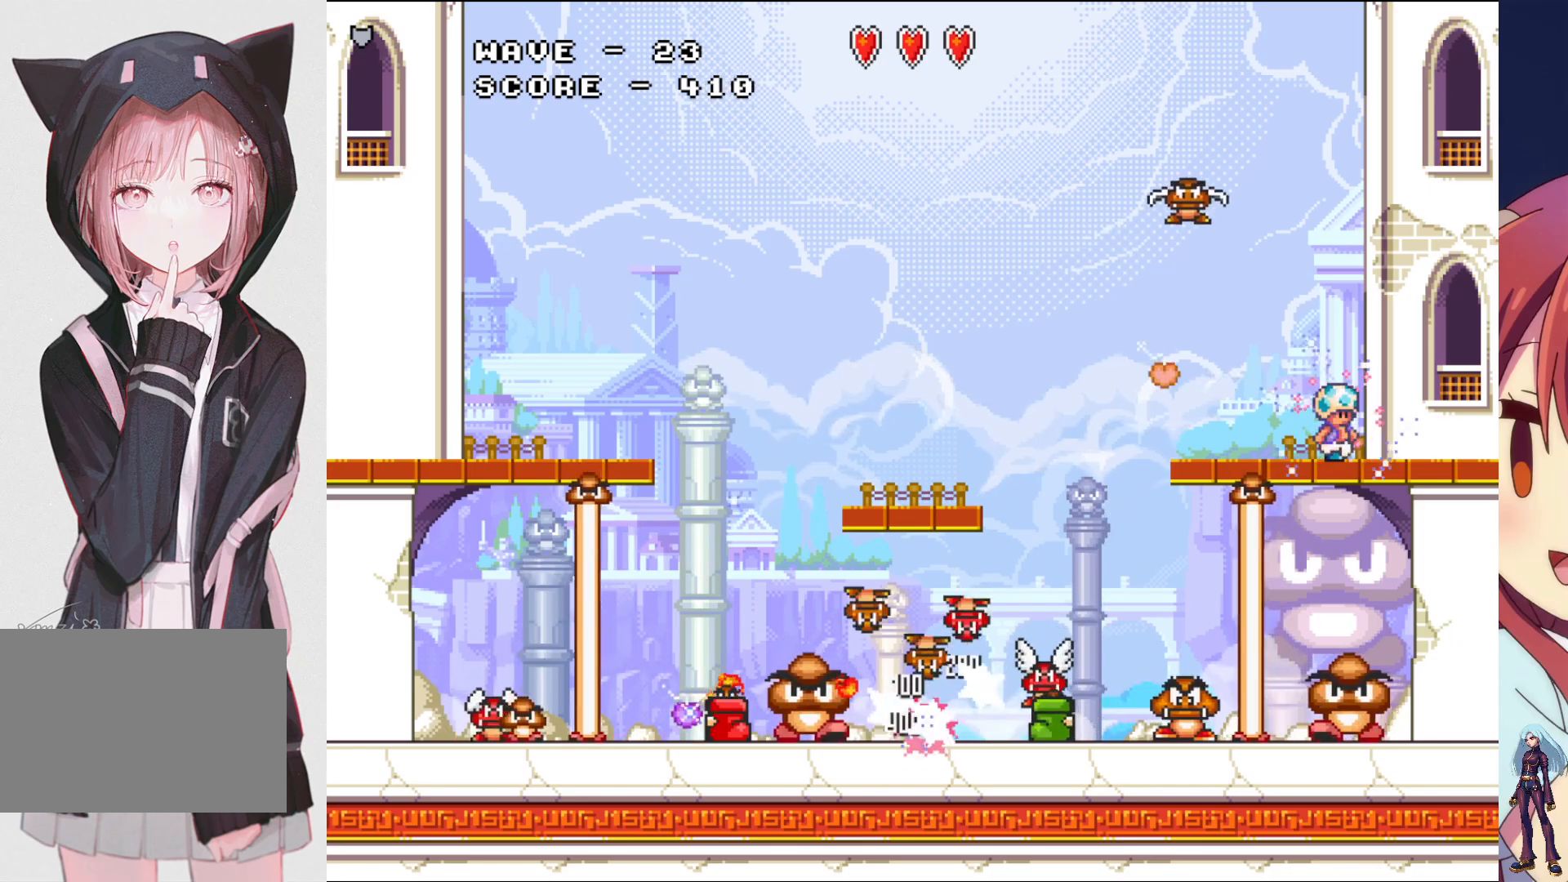
{"buttons": ["SQUARE"], "events": [[100, "SQUARE", "down"], [150, "DPAD_LEFT", "down"], [200, "SQUARE", "up"], [267, "DPAD_LEFT", "up"], [267, "SQUARE", "down"], [383, "SQUARE", "up"], [450, "SQUARE", "down"]]}
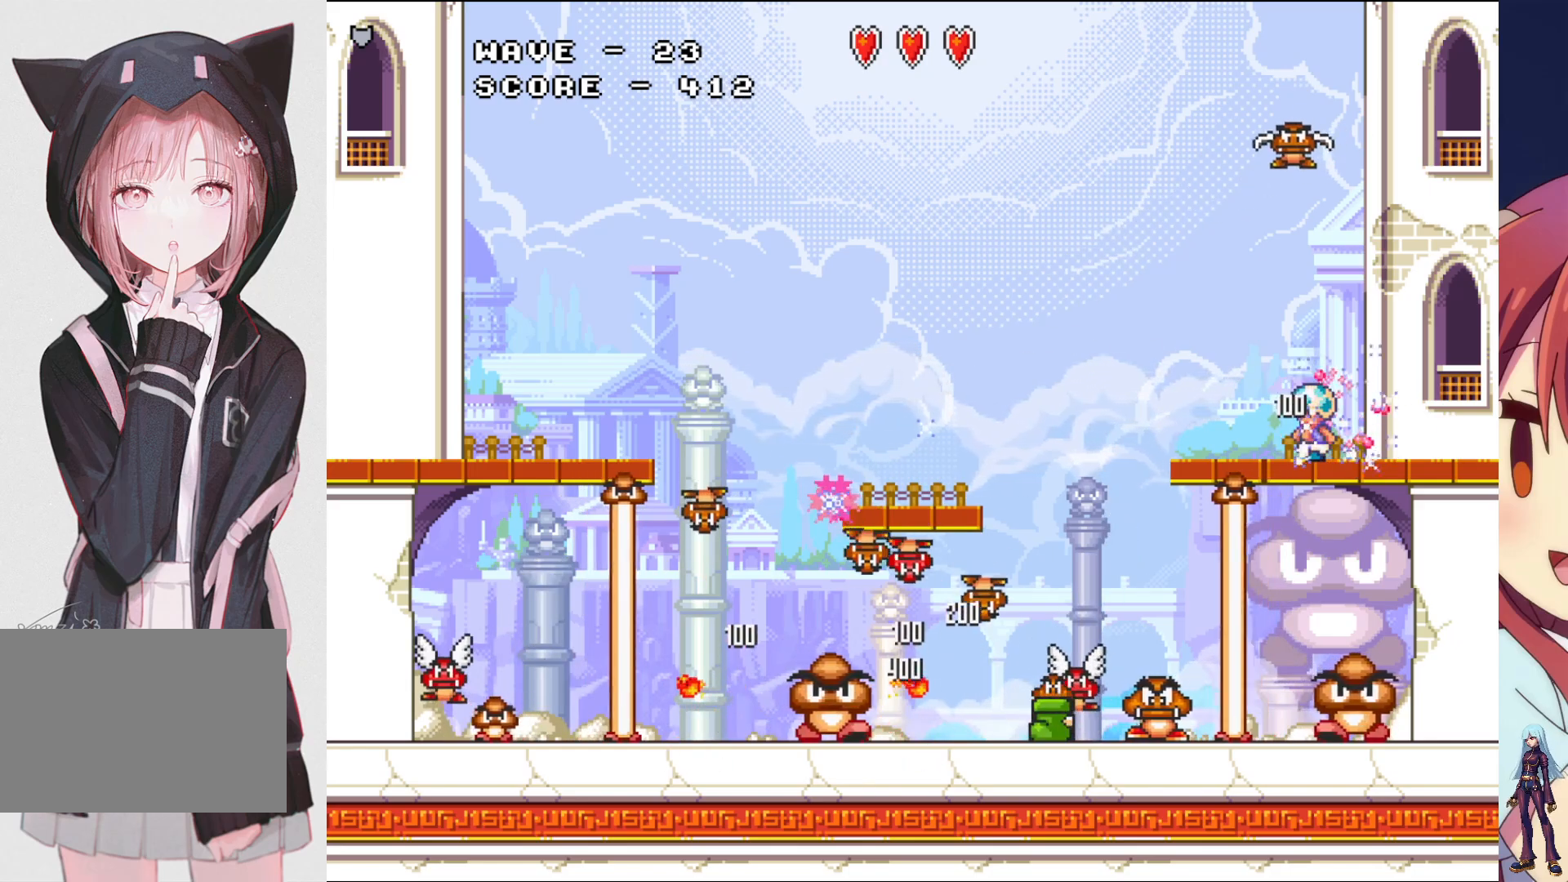
{"buttons": [], "events": [[67, "SQUARE", "up"], [133, "SQUARE", "down"], [233, "DPAD_LEFT", "down"], [250, "SQUARE", "up"], [317, "SQUARE", "down"], [417, "SQUARE", "up"], [433, "DPAD_LEFT", "up"]]}
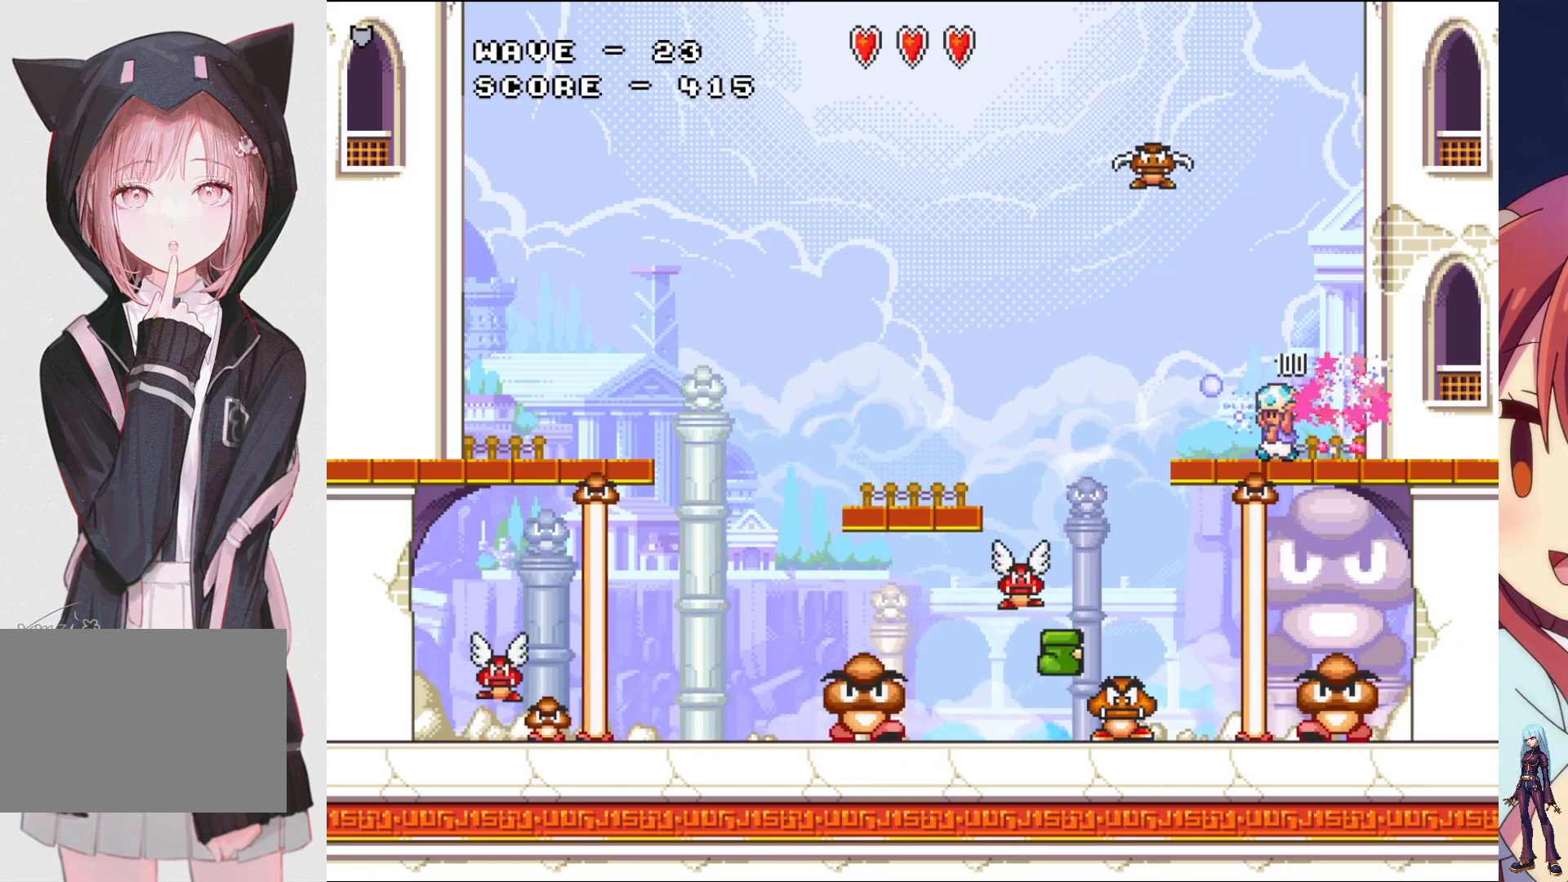
{"buttons": ["SQUARE"], "events": [[67, "DPAD_RIGHT", "down"], [167, "CROSS", "down"], [167, "DPAD_RIGHT", "up"], [267, "SQUARE", "down"], [317, "CROSS", "up"], [317, "DPAD_LEFT", "down"], [367, "SQUARE", "up"], [433, "DPAD_LEFT", "up"], [450, "SQUARE", "down"]]}
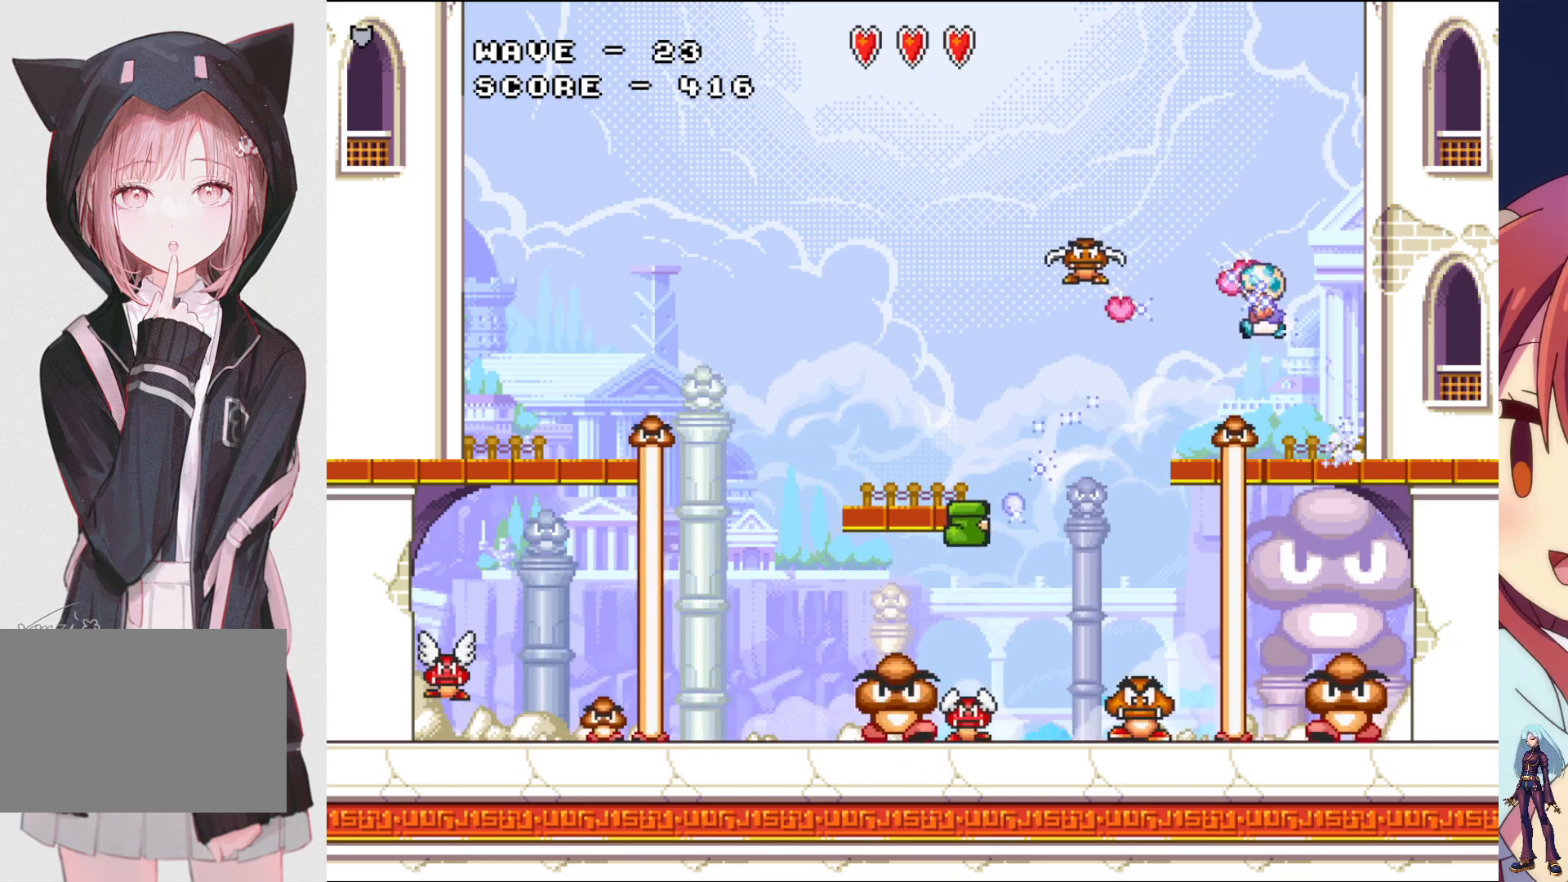
{"buttons": ["SQUARE"], "events": [[50, "SQUARE", "up"], [117, "DPAD_RIGHT", "down"], [117, "SQUARE", "down"], [233, "SQUARE", "up"], [300, "SQUARE", "down"], [367, "DPAD_RIGHT", "up"], [417, "SQUARE", "up"], [467, "SQUARE", "down"]]}
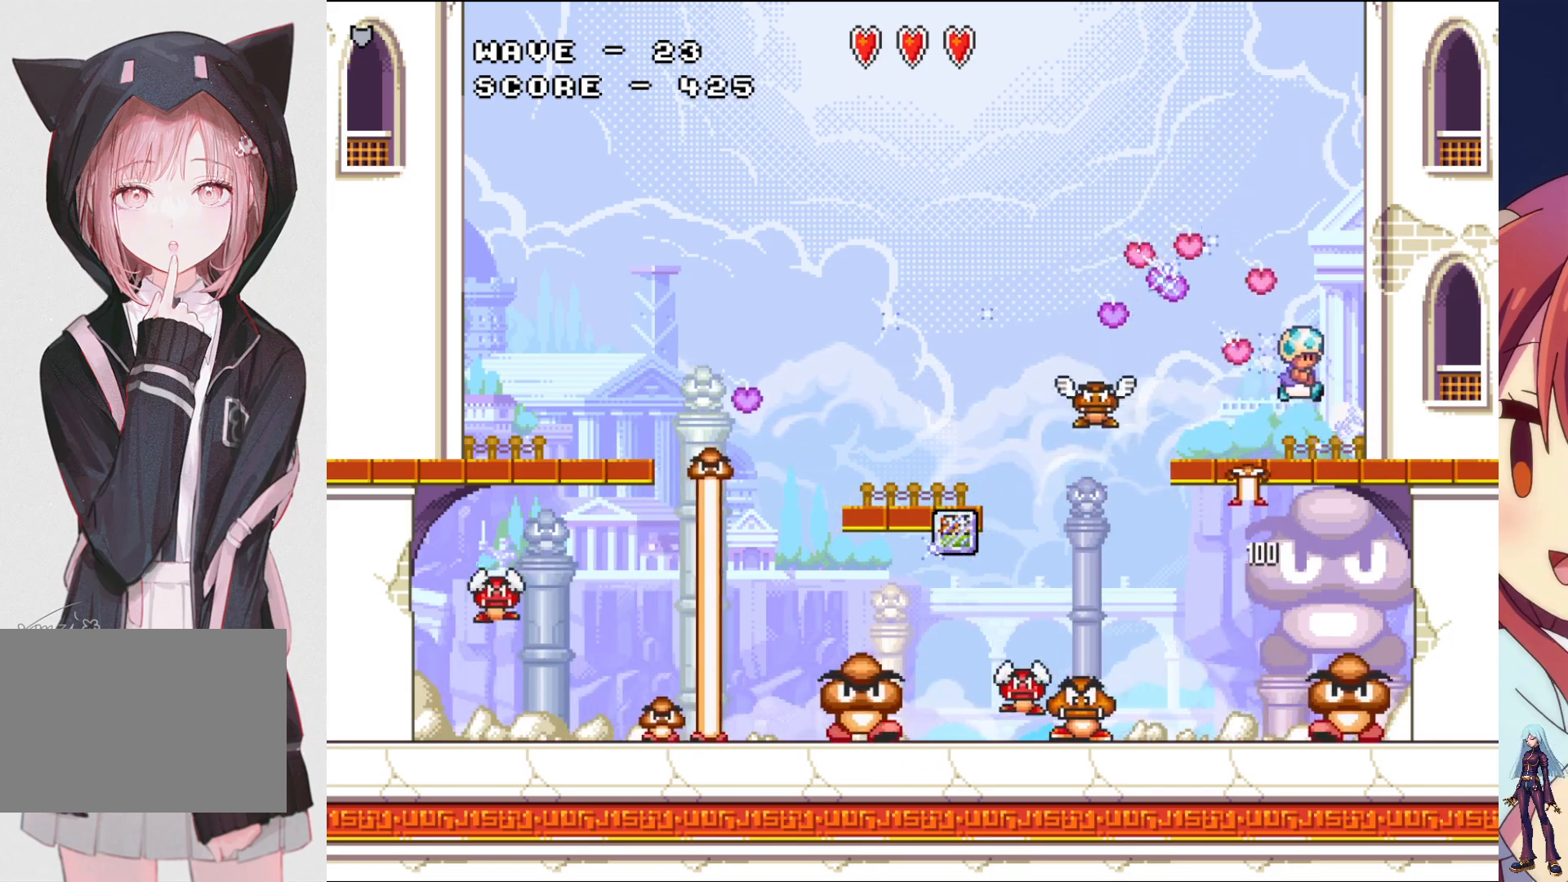
{"buttons": ["SQUARE"], "events": [[83, "SQUARE", "up"], [133, "DPAD_LEFT", "down"], [250, "SQUARE", "down"], [267, "DPAD_LEFT", "up"], [383, "SQUARE", "up"], [450, "SQUARE", "down"]]}
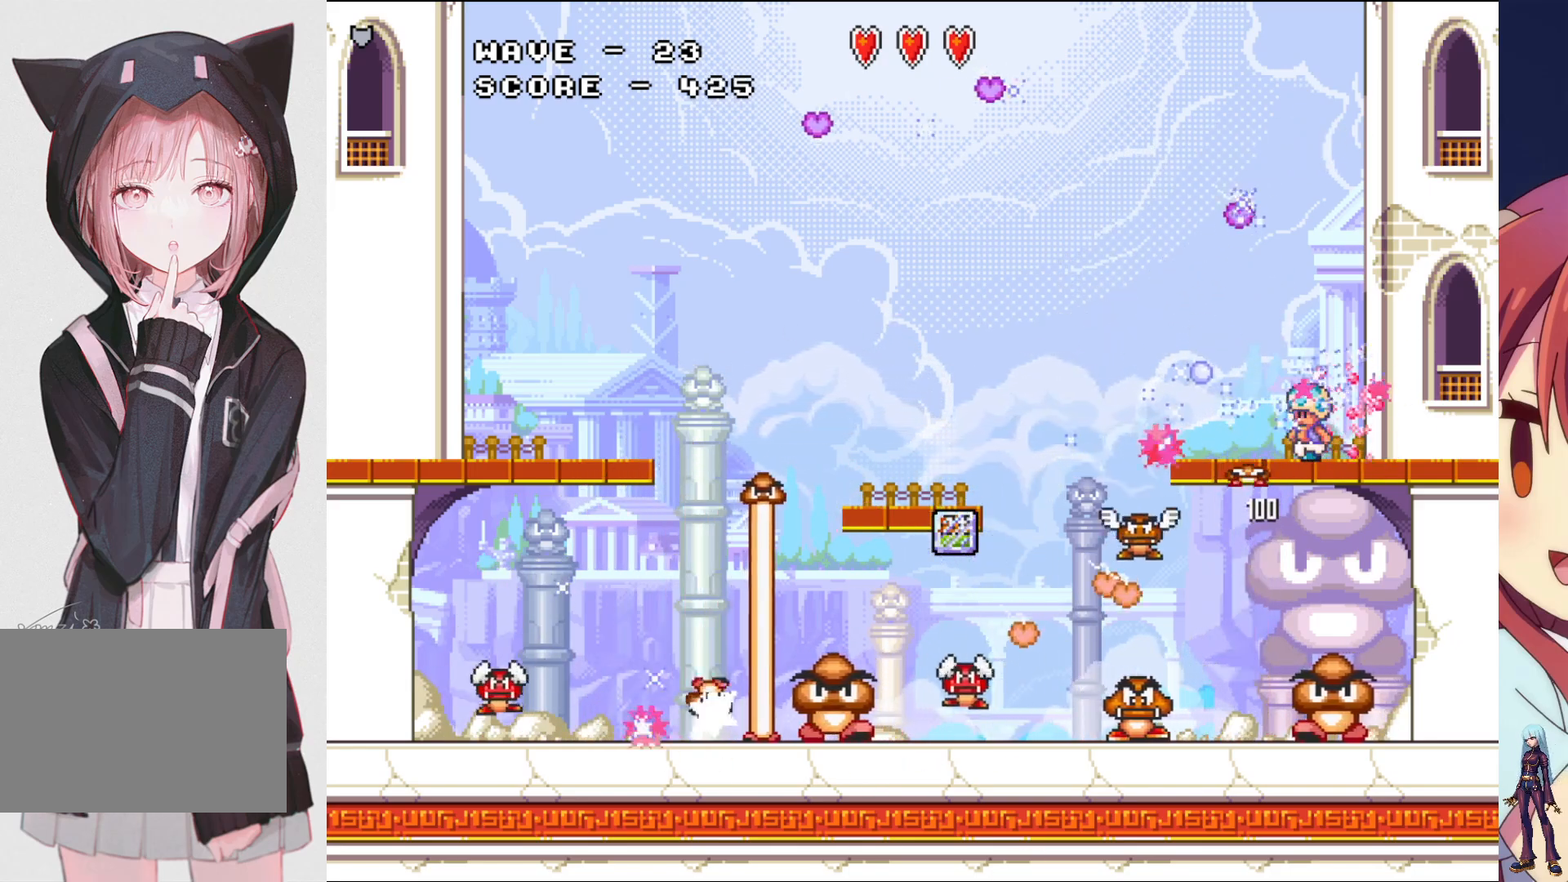
{"buttons": ["SQUARE"], "events": [[67, "SQUARE", "up"], [167, "CROSS", "down"], [217, "DPAD_LEFT", "down"], [250, "SQUARE", "down"], [283, "CROSS", "up"], [350, "DPAD_LEFT", "up"], [350, "SQUARE", "up"], [433, "SQUARE", "down"]]}
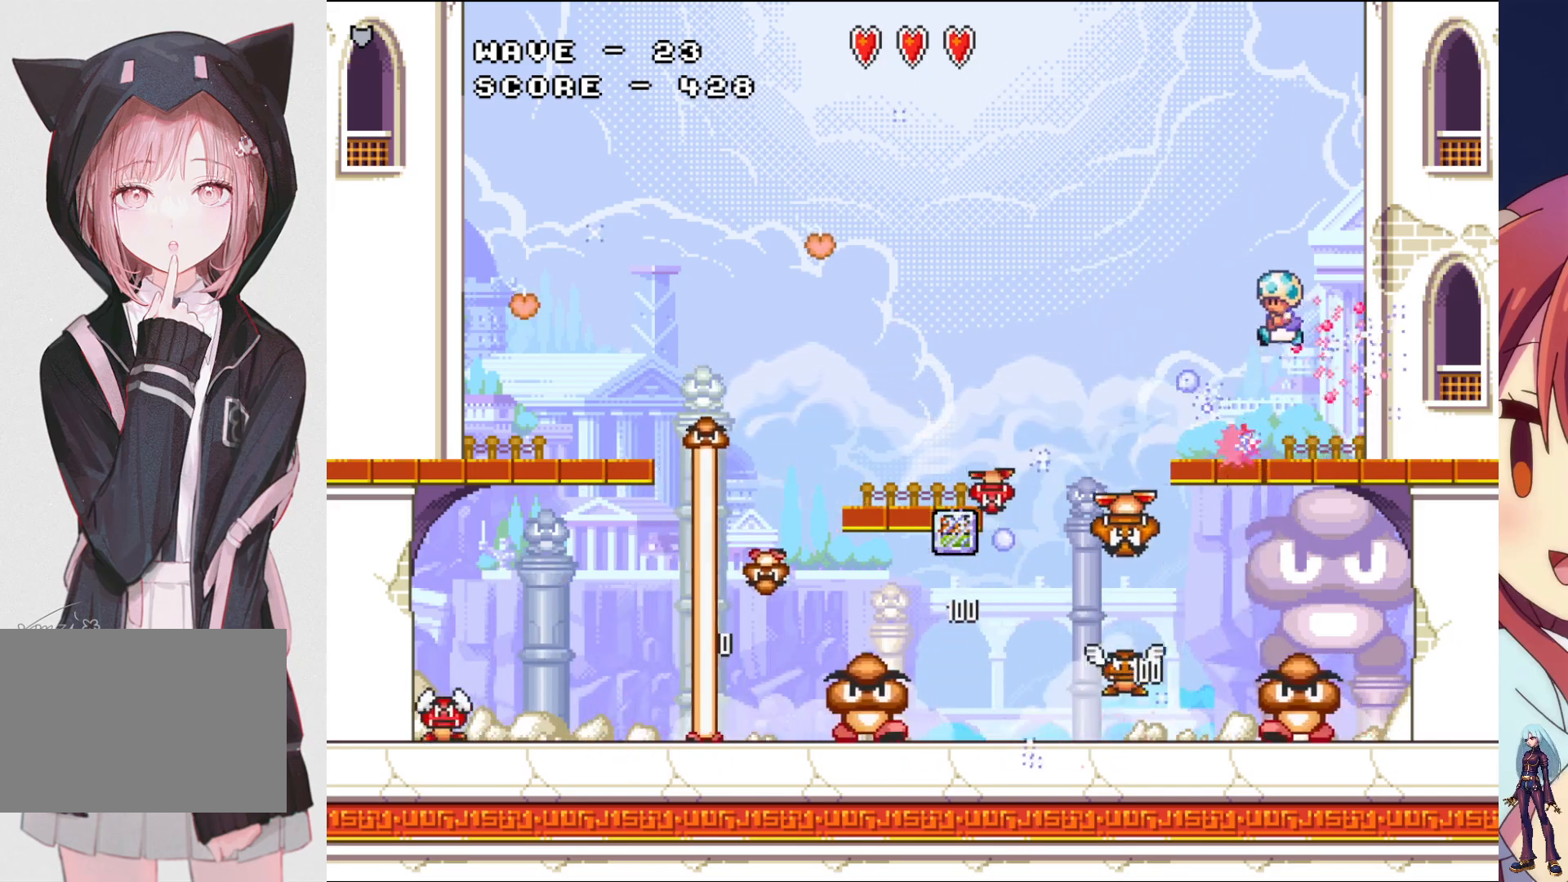
{"buttons": [], "events": [[33, "SQUARE", "up"], [100, "SQUARE", "down"], [217, "DPAD_RIGHT", "down"], [217, "SQUARE", "up"], [300, "SQUARE", "down"], [350, "DPAD_RIGHT", "up"], [383, "SQUARE", "up"]]}
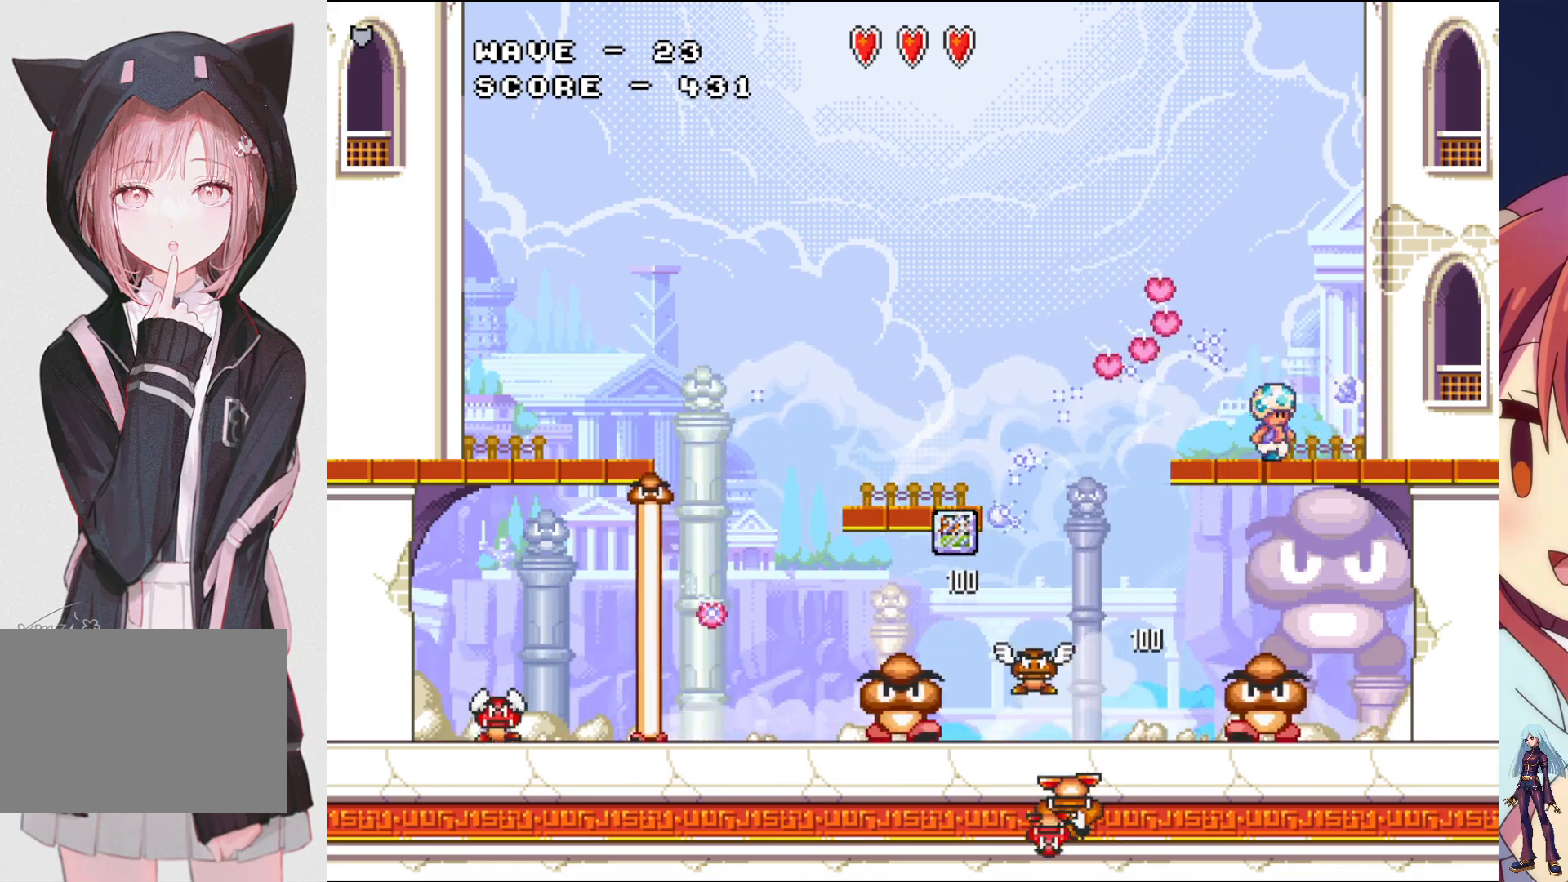
{"buttons": ["SQUARE"], "events": [[17, "CROSS", "down"], [33, "DPAD_LEFT", "down"], [100, "SQUARE", "down"], [133, "CROSS", "up"], [167, "DPAD_LEFT", "up"], [233, "SQUARE", "up"], [317, "SQUARE", "down"], [400, "SQUARE", "up"], [483, "SQUARE", "down"]]}
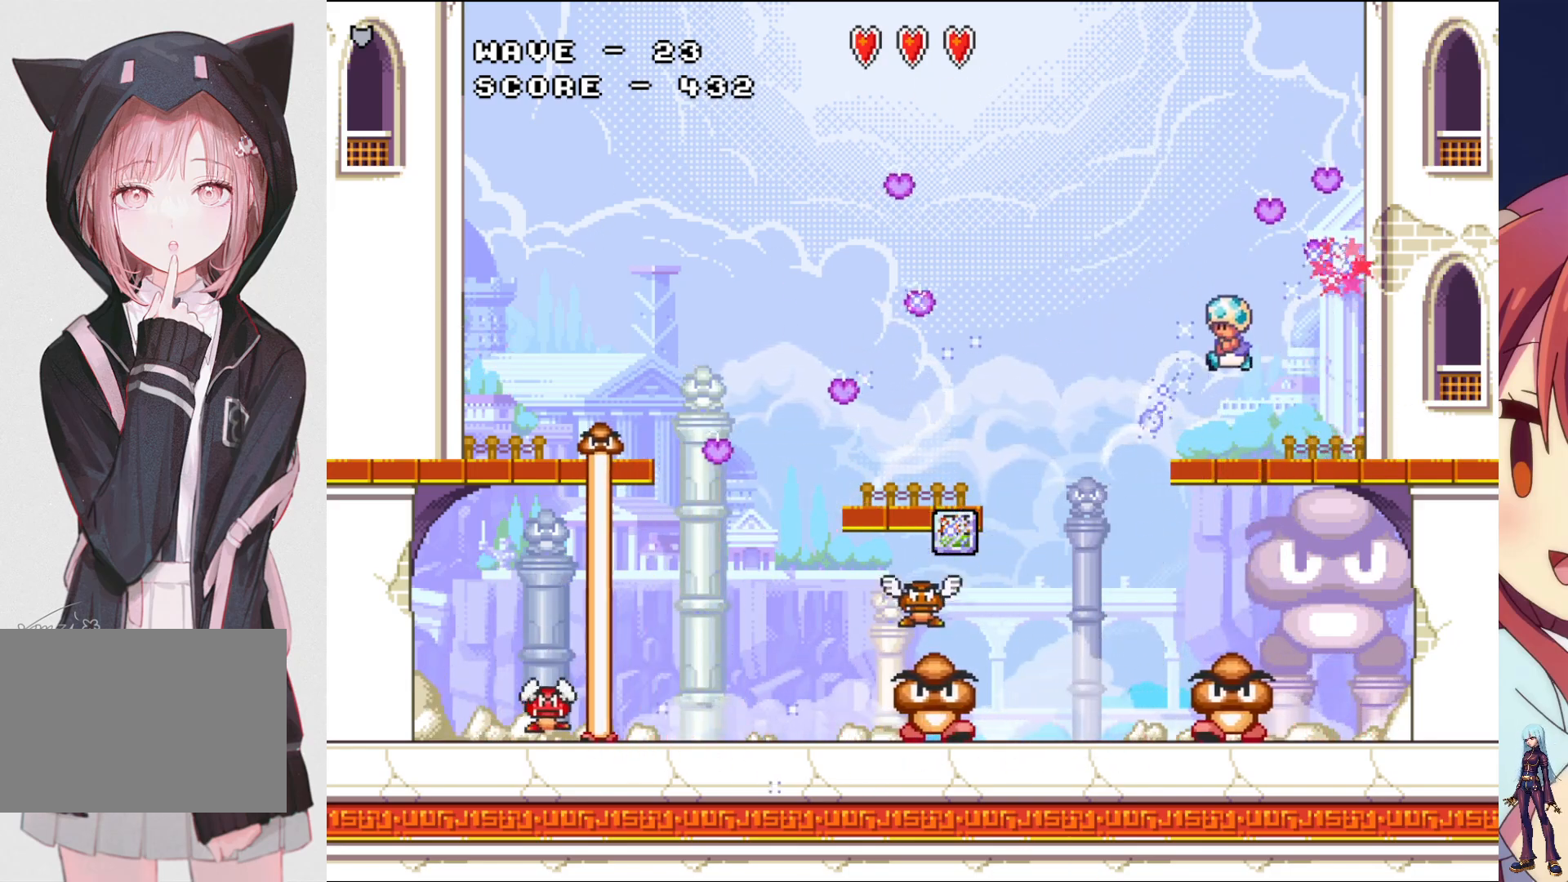
{"buttons": ["CROSS", "SQUARE"], "events": [[100, "SQUARE", "up"], [133, "DPAD_RIGHT", "down"], [183, "SQUARE", "down"], [233, "DPAD_RIGHT", "up"], [300, "SQUARE", "up"], [400, "CROSS", "down"], [467, "SQUARE", "down"]]}
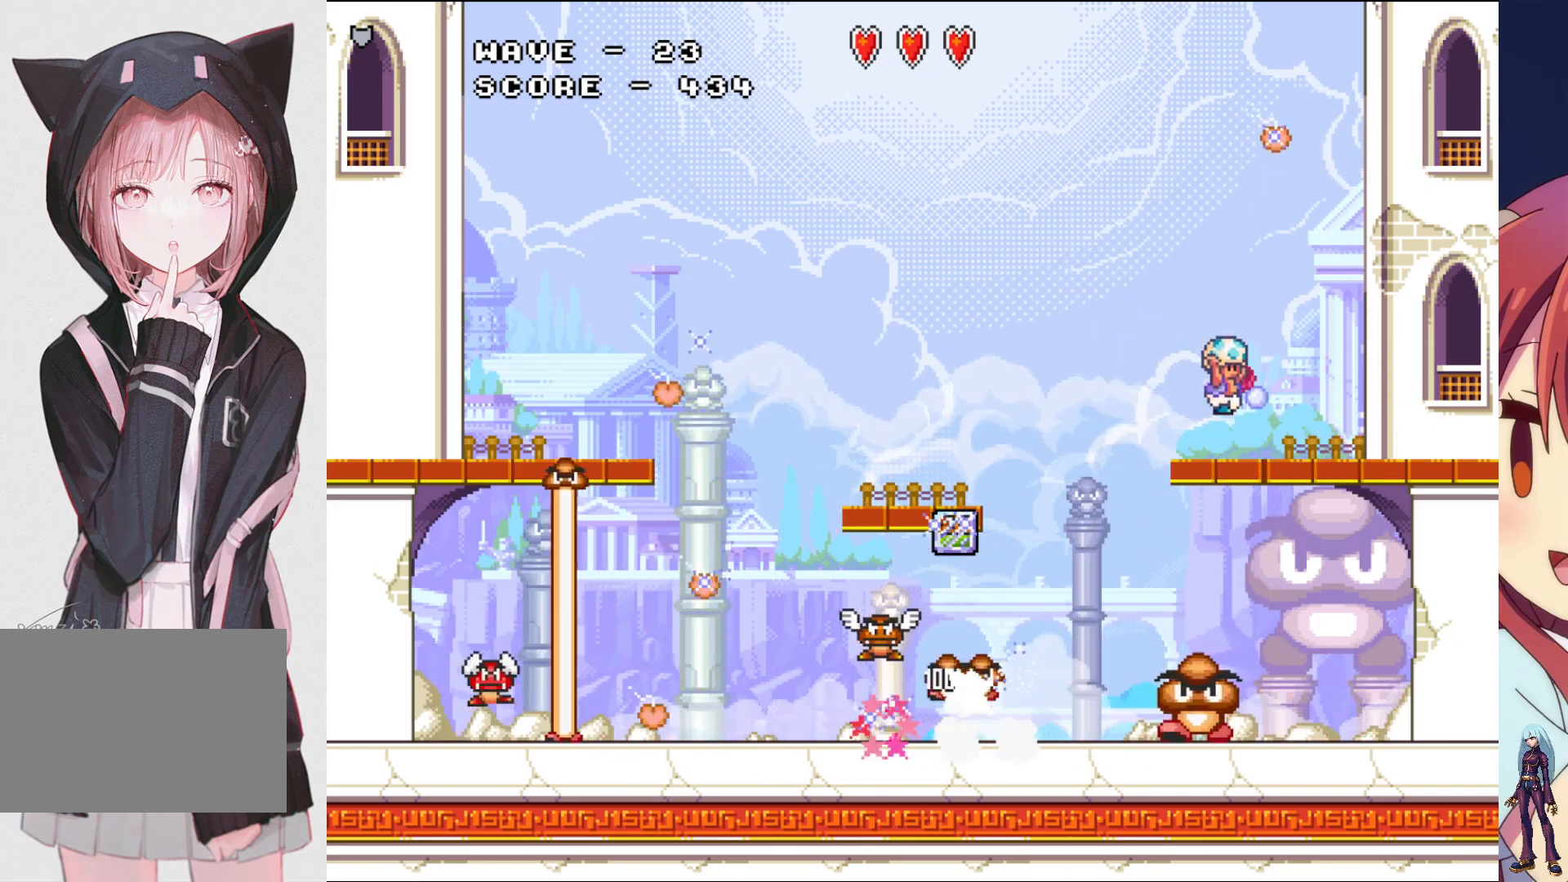
{"buttons": ["DPAD_RIGHT"], "events": [[17, "CROSS", "up"], [50, "DPAD_LEFT", "down"], [100, "SQUARE", "up"], [167, "SQUARE", "down"], [233, "DPAD_LEFT", "up"], [267, "SQUARE", "up"], [350, "SQUARE", "down"], [417, "DPAD_RIGHT", "down"], [450, "SQUARE", "up"]]}
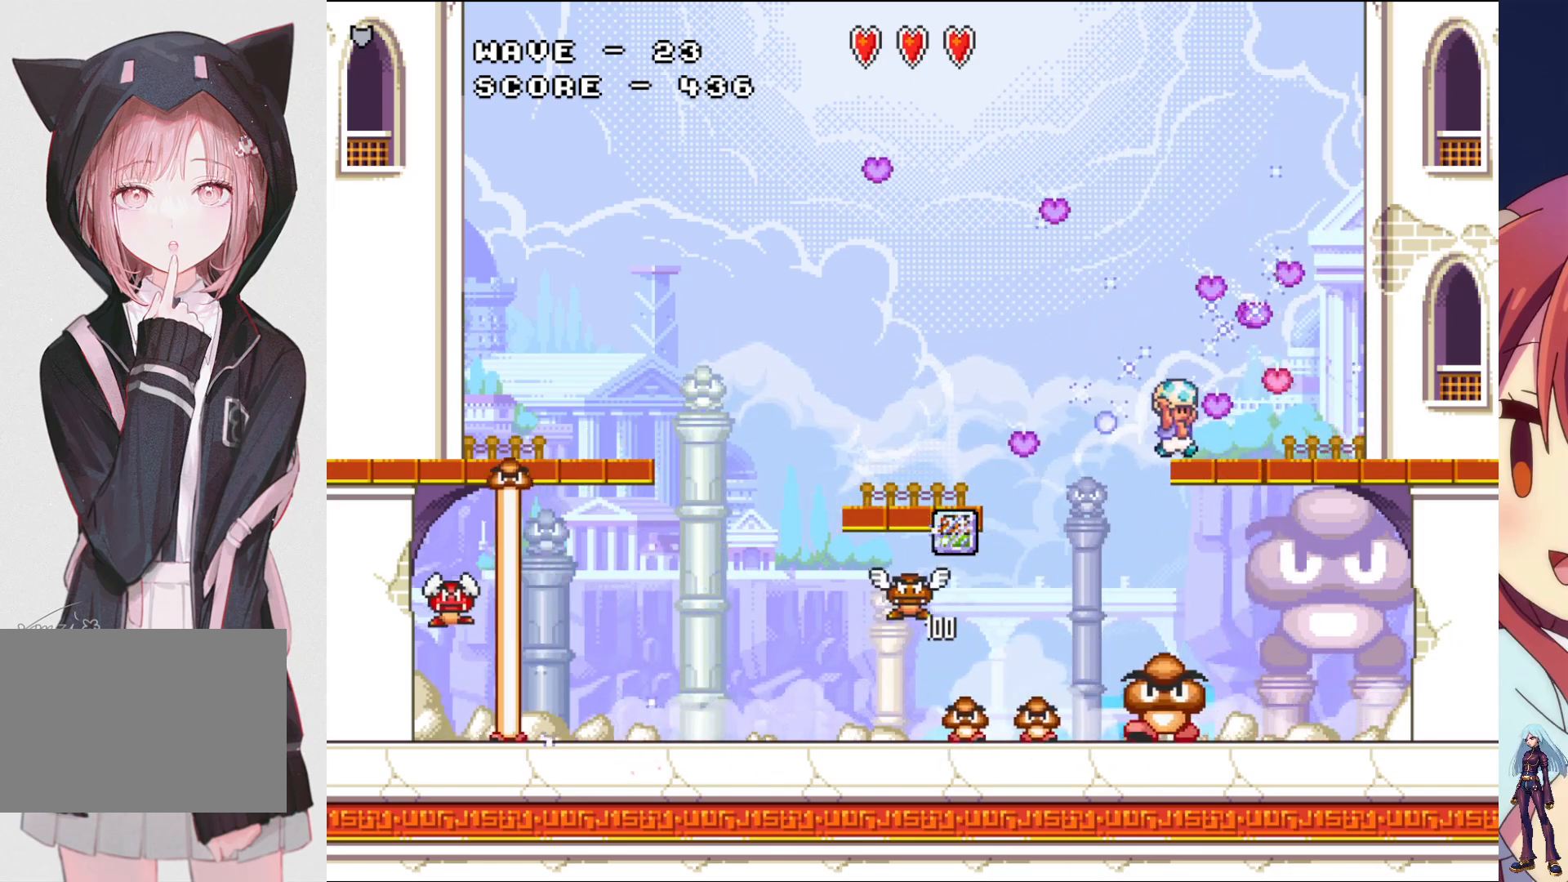
{"buttons": ["DPAD_RIGHT"], "events": [[17, "DPAD_RIGHT", "up"], [33, "SQUARE", "down"], [133, "SQUARE", "up"], [217, "DPAD_LEFT", "down"], [300, "CROSS", "down"], [317, "DPAD_LEFT", "up"], [367, "SQUARE", "down"], [417, "CROSS", "up"], [483, "DPAD_RIGHT", "down"], [483, "SQUARE", "up"]]}
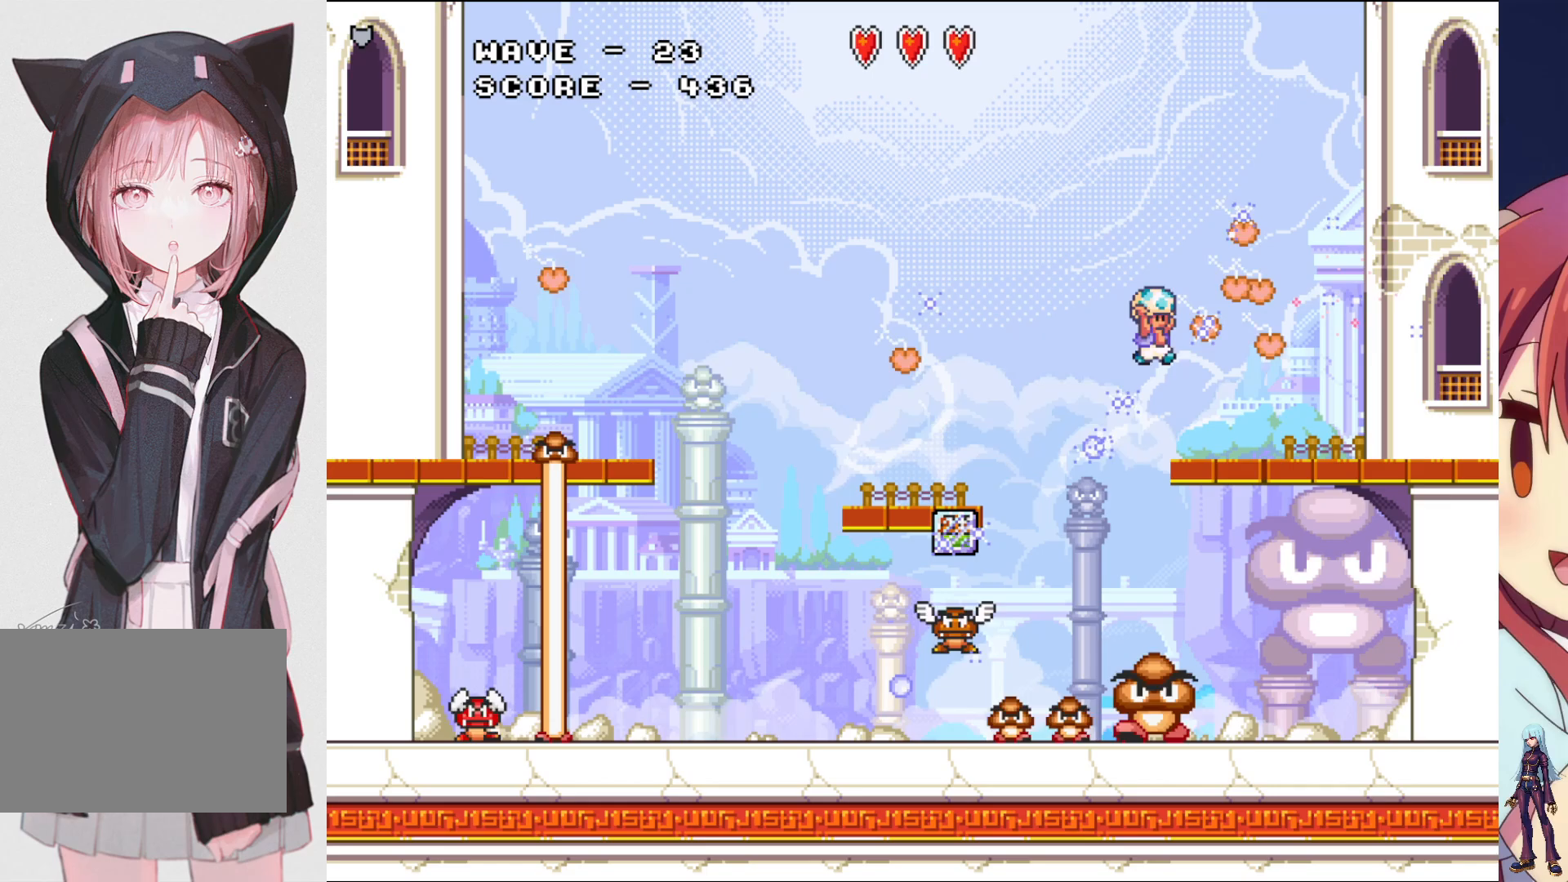
{"buttons": ["SQUARE"], "events": [[83, "SQUARE", "down"], [150, "DPAD_RIGHT", "up"], [183, "SQUARE", "up"], [267, "DPAD_LEFT", "down"], [283, "SQUARE", "down"], [383, "DPAD_LEFT", "up"], [383, "SQUARE", "up"], [467, "SQUARE", "down"]]}
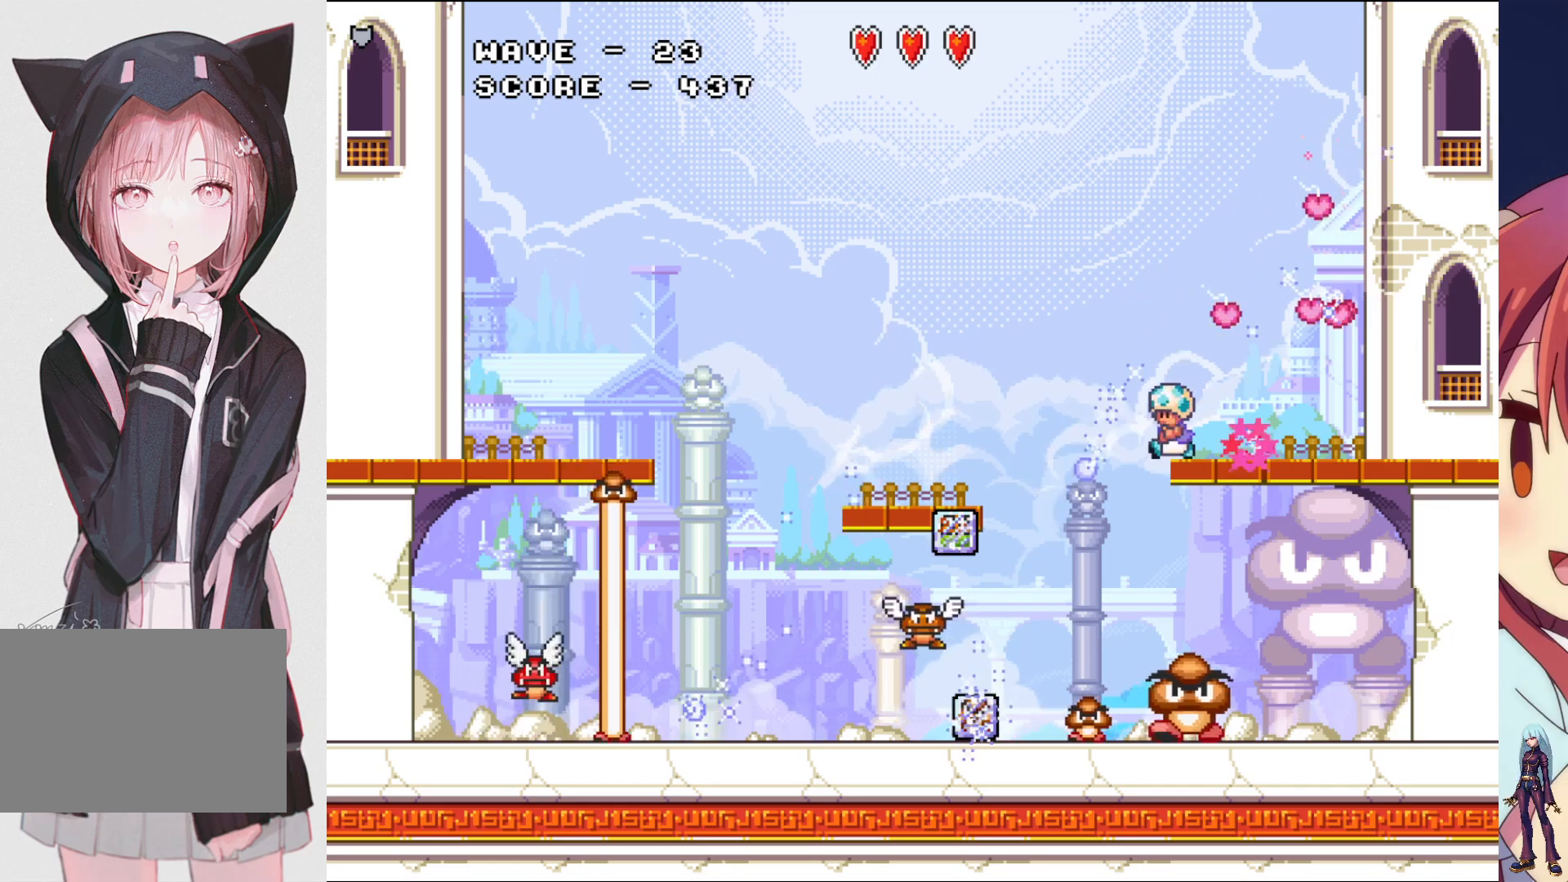
{"buttons": ["SQUARE"], "events": [[83, "SQUARE", "up"], [100, "DPAD_RIGHT", "down"], [183, "DPAD_RIGHT", "up"], [200, "CROSS", "down"], [283, "SQUARE", "down"], [317, "CROSS", "up"], [383, "SQUARE", "up"], [450, "SQUARE", "down"]]}
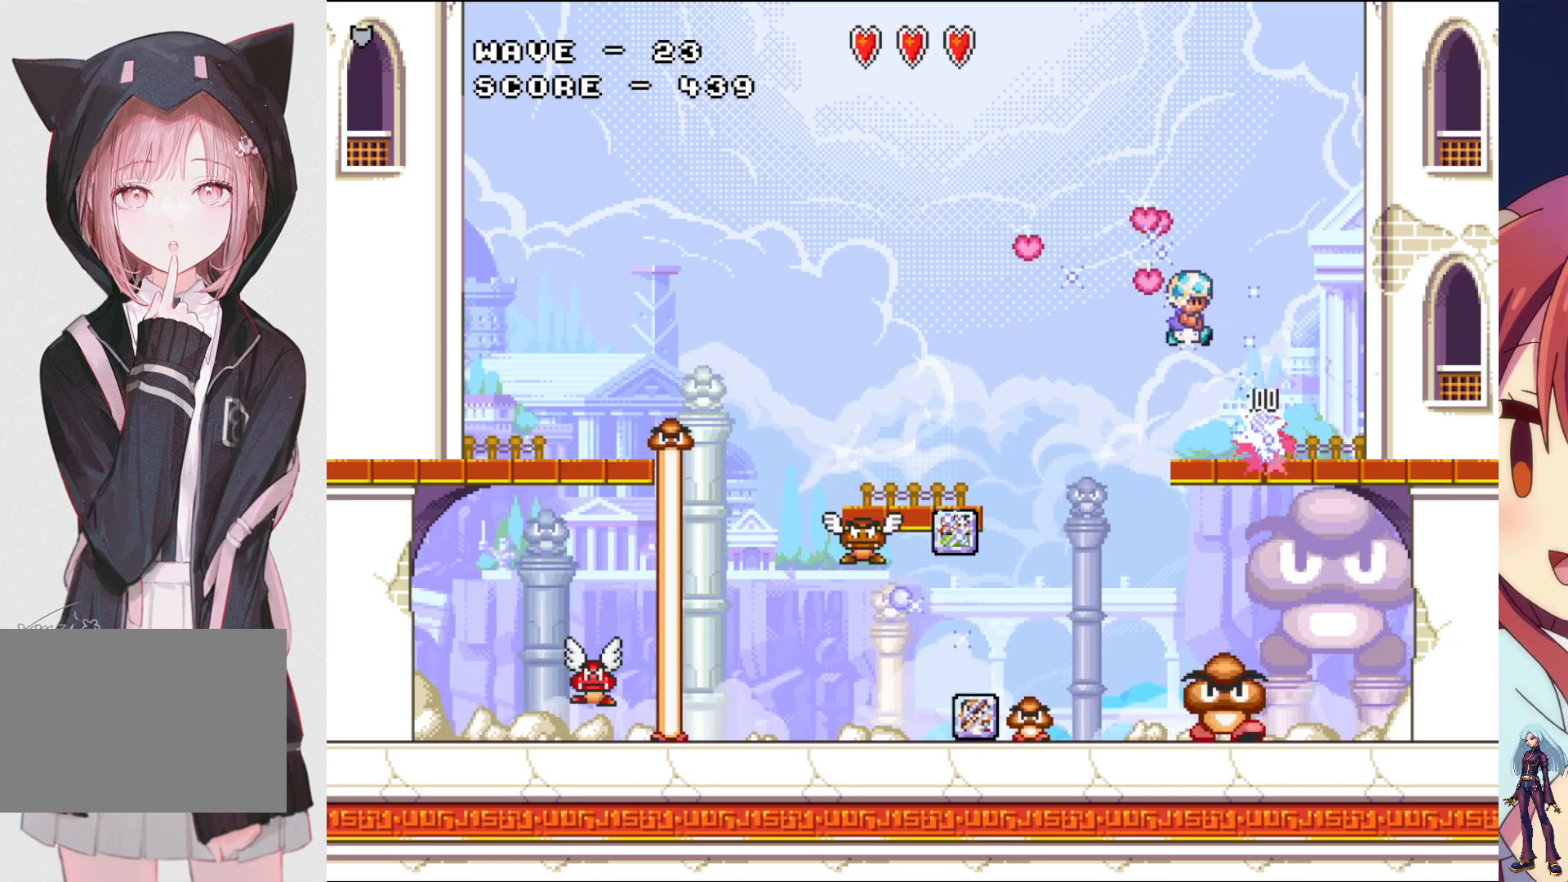
{"buttons": ["DPAD_UP"], "events": [[50, "SQUARE", "up"], [133, "SQUARE", "down"], [217, "SQUARE", "up"], [300, "SQUARE", "down"], [333, "DPAD_UP", "down"], [417, "SQUARE", "up"]]}
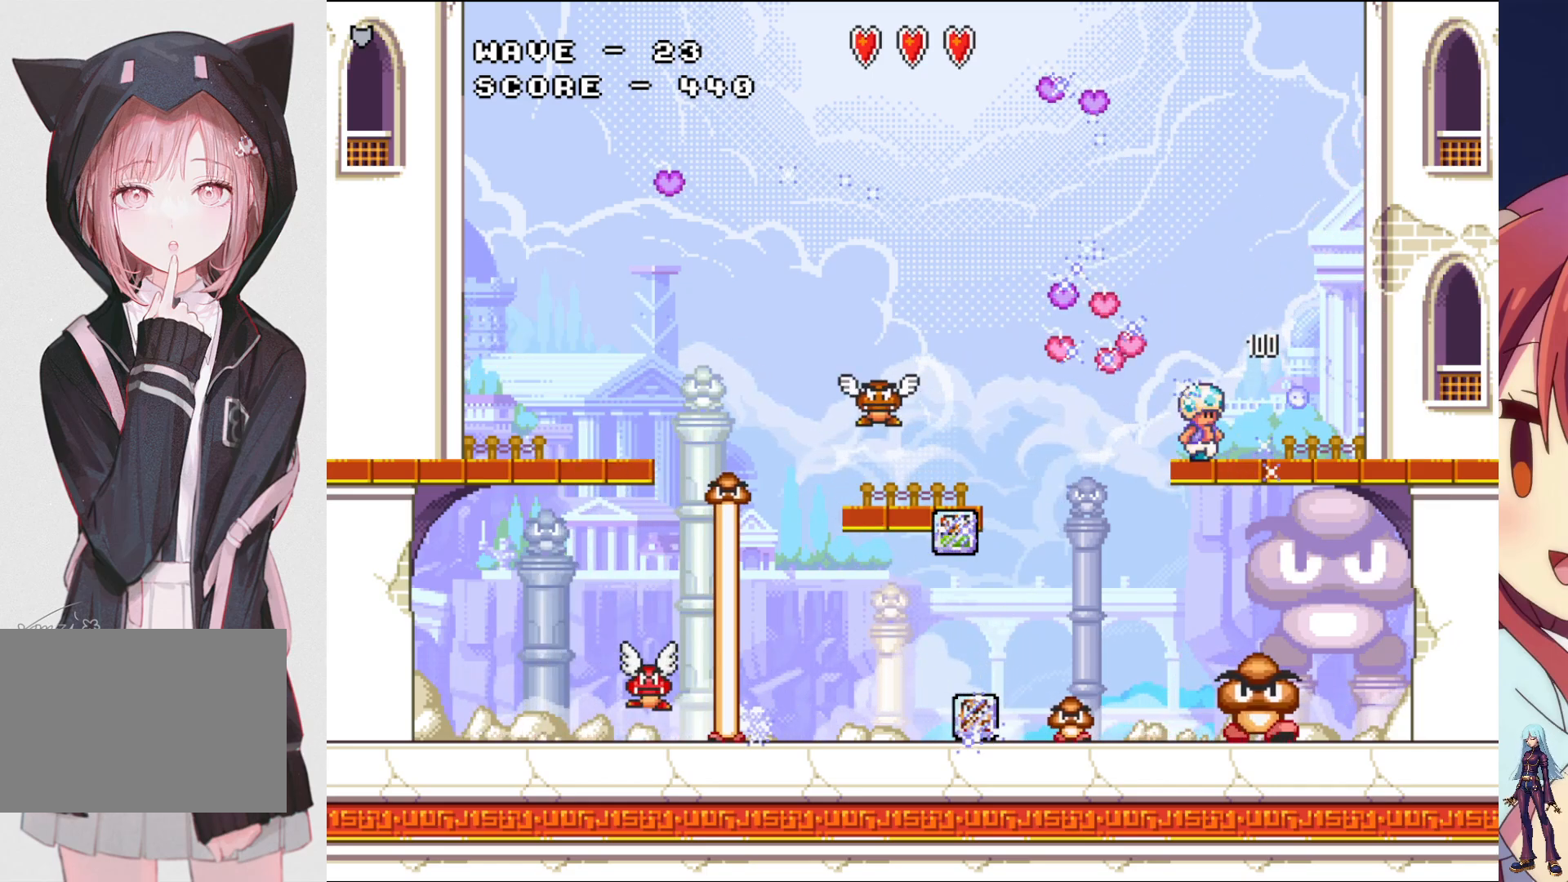
{"buttons": ["SQUARE"], "events": [[17, "CROSS", "down"], [33, "DPAD_UP", "up"], [67, "SQUARE", "down"], [133, "CROSS", "up"], [200, "SQUARE", "up"], [267, "SQUARE", "down"], [367, "SQUARE", "up"], [450, "SQUARE", "down"]]}
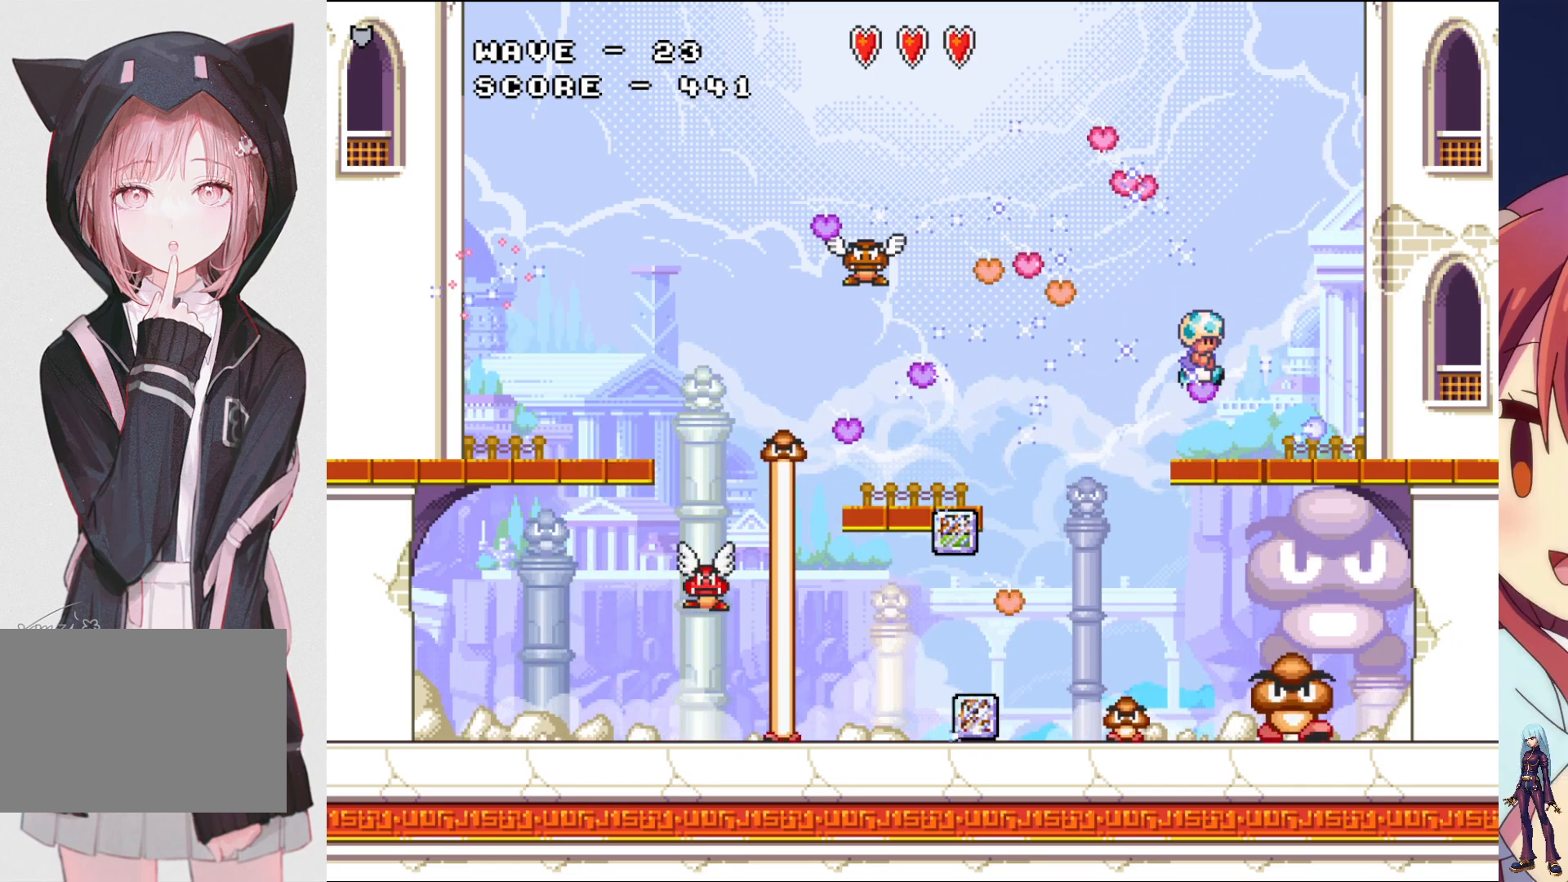
{"buttons": ["CROSS", "SQUARE"], "events": [[50, "SQUARE", "up"], [133, "SQUARE", "down"], [233, "SQUARE", "up"], [383, "CROSS", "down"], [433, "SQUARE", "down"]]}
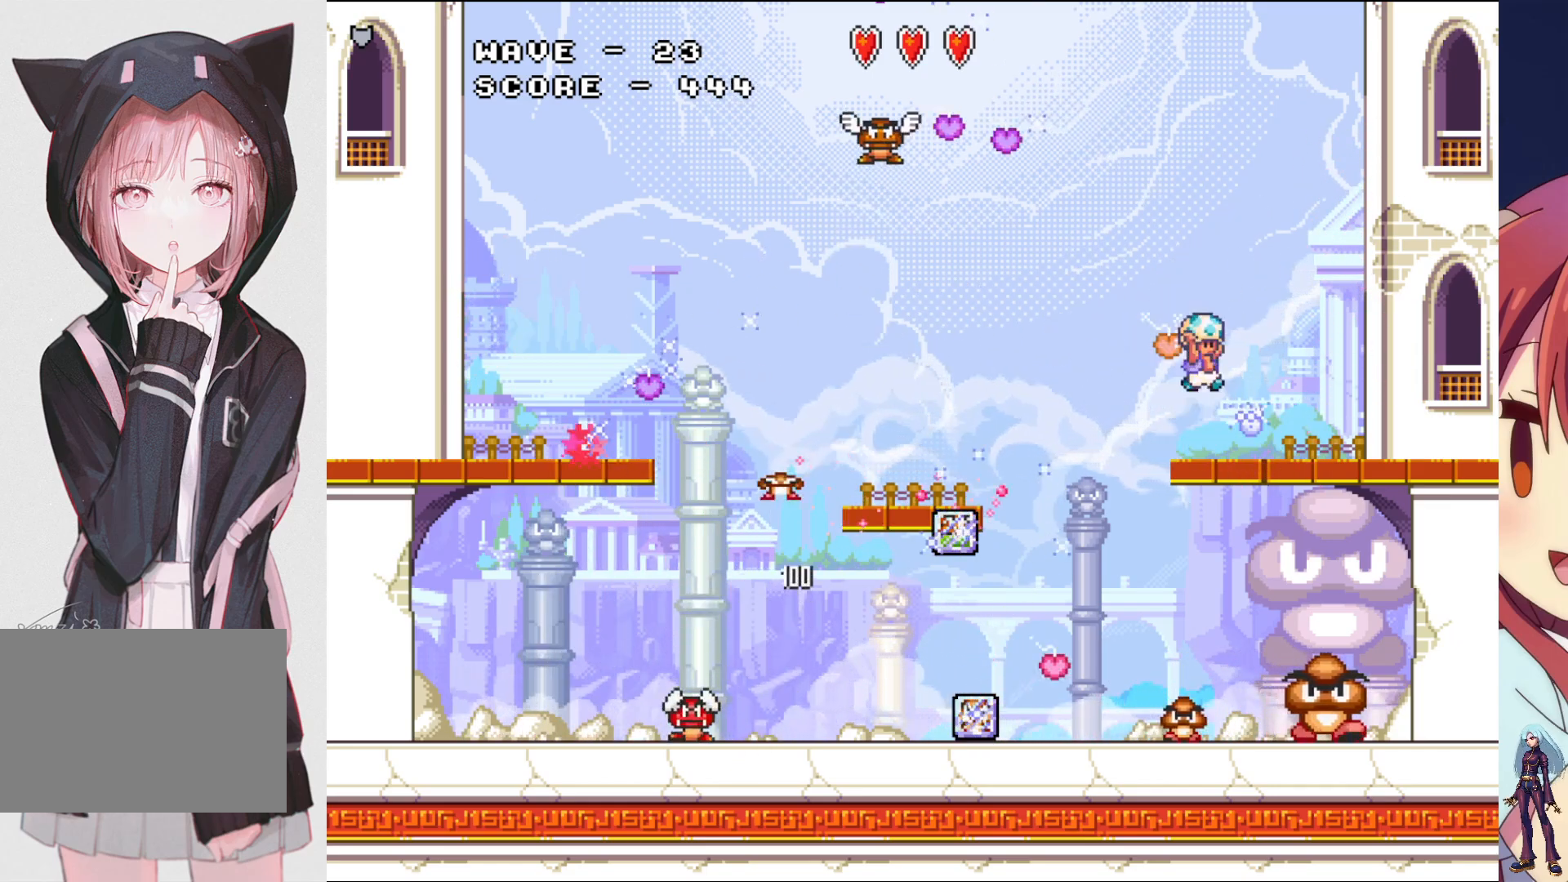
{"buttons": [], "events": [[17, "CROSS", "up"], [67, "SQUARE", "up"], [167, "SQUARE", "down"], [267, "SQUARE", "up"], [367, "SQUARE", "down"], [467, "SQUARE", "up"]]}
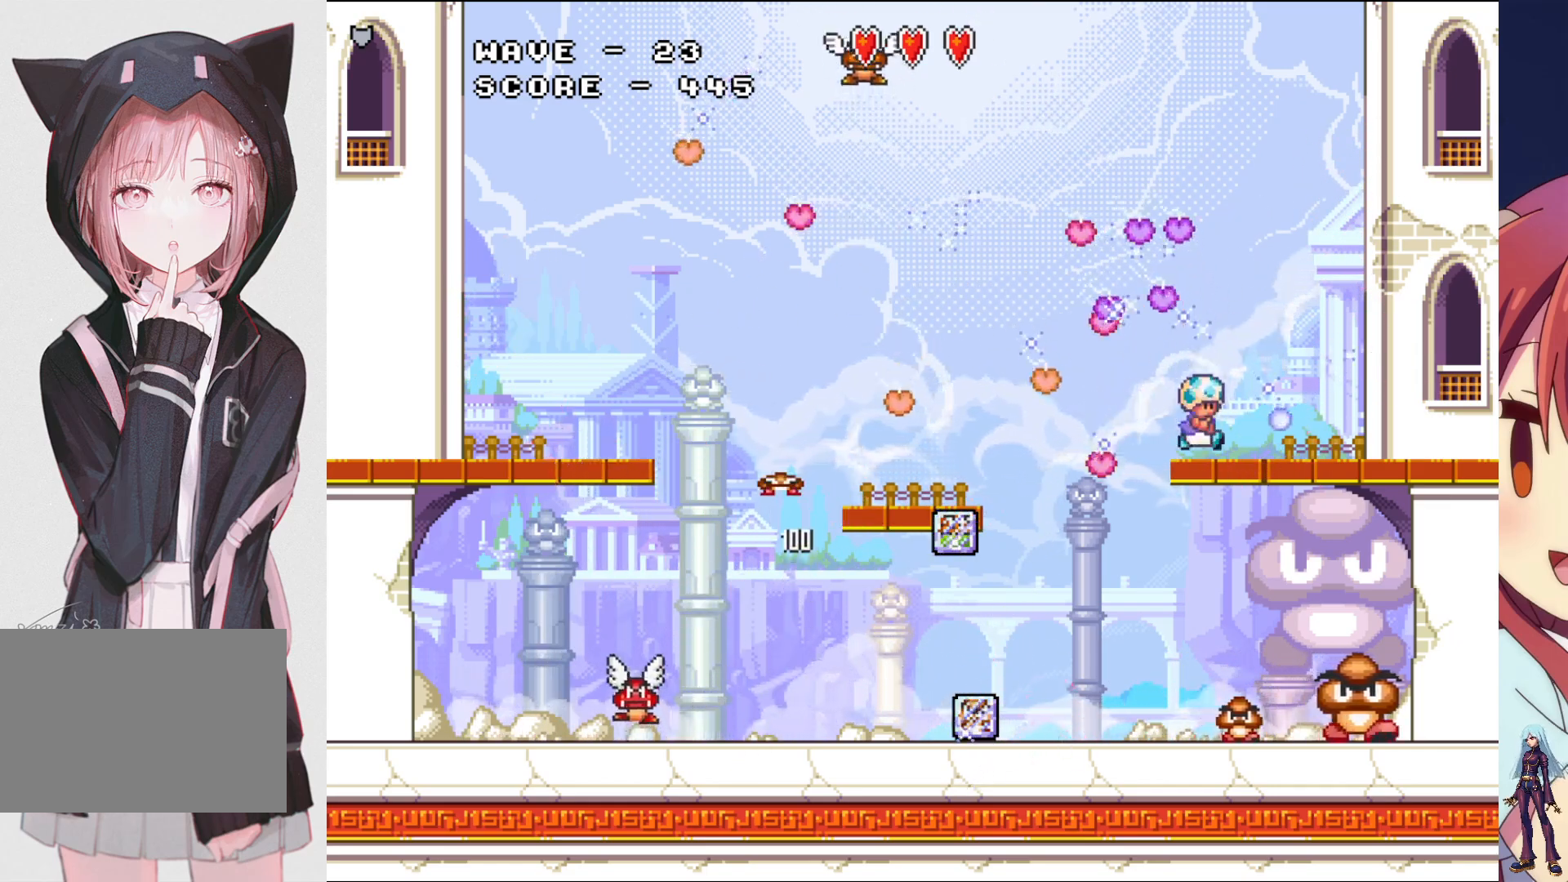
{"buttons": ["SQUARE"], "events": [[50, "SQUARE", "down"], [150, "SQUARE", "up"], [233, "SQUARE", "down"], [333, "SQUARE", "up"], [417, "SQUARE", "down"]]}
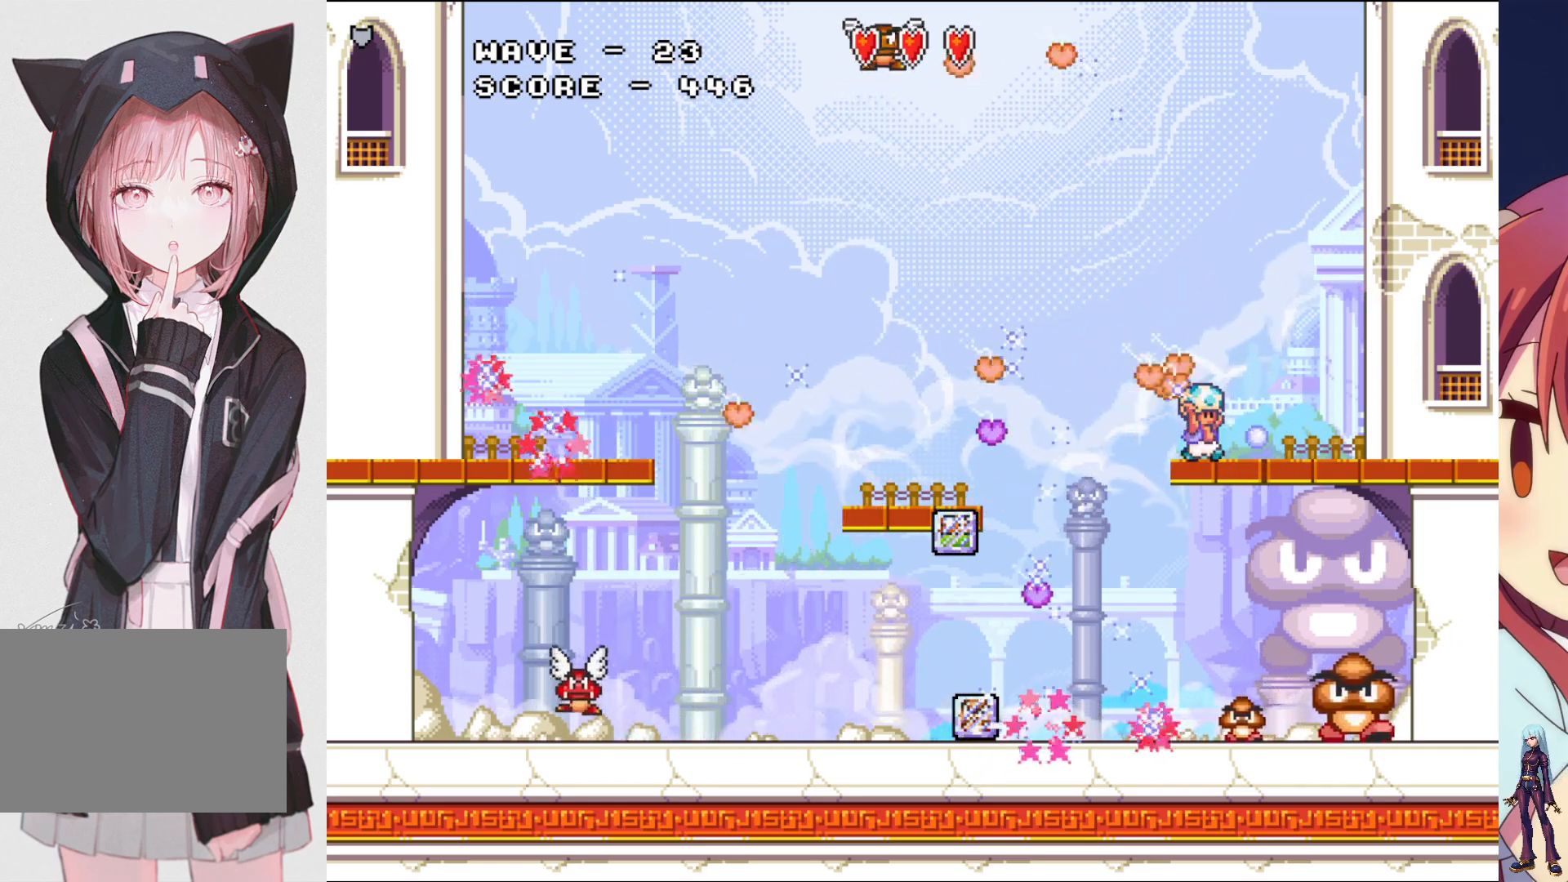
{"buttons": ["CROSS", "SQUARE"], "events": [[17, "SQUARE", "up"], [100, "SQUARE", "down"], [217, "SQUARE", "up"], [300, "CROSS", "down"], [417, "SQUARE", "down"]]}
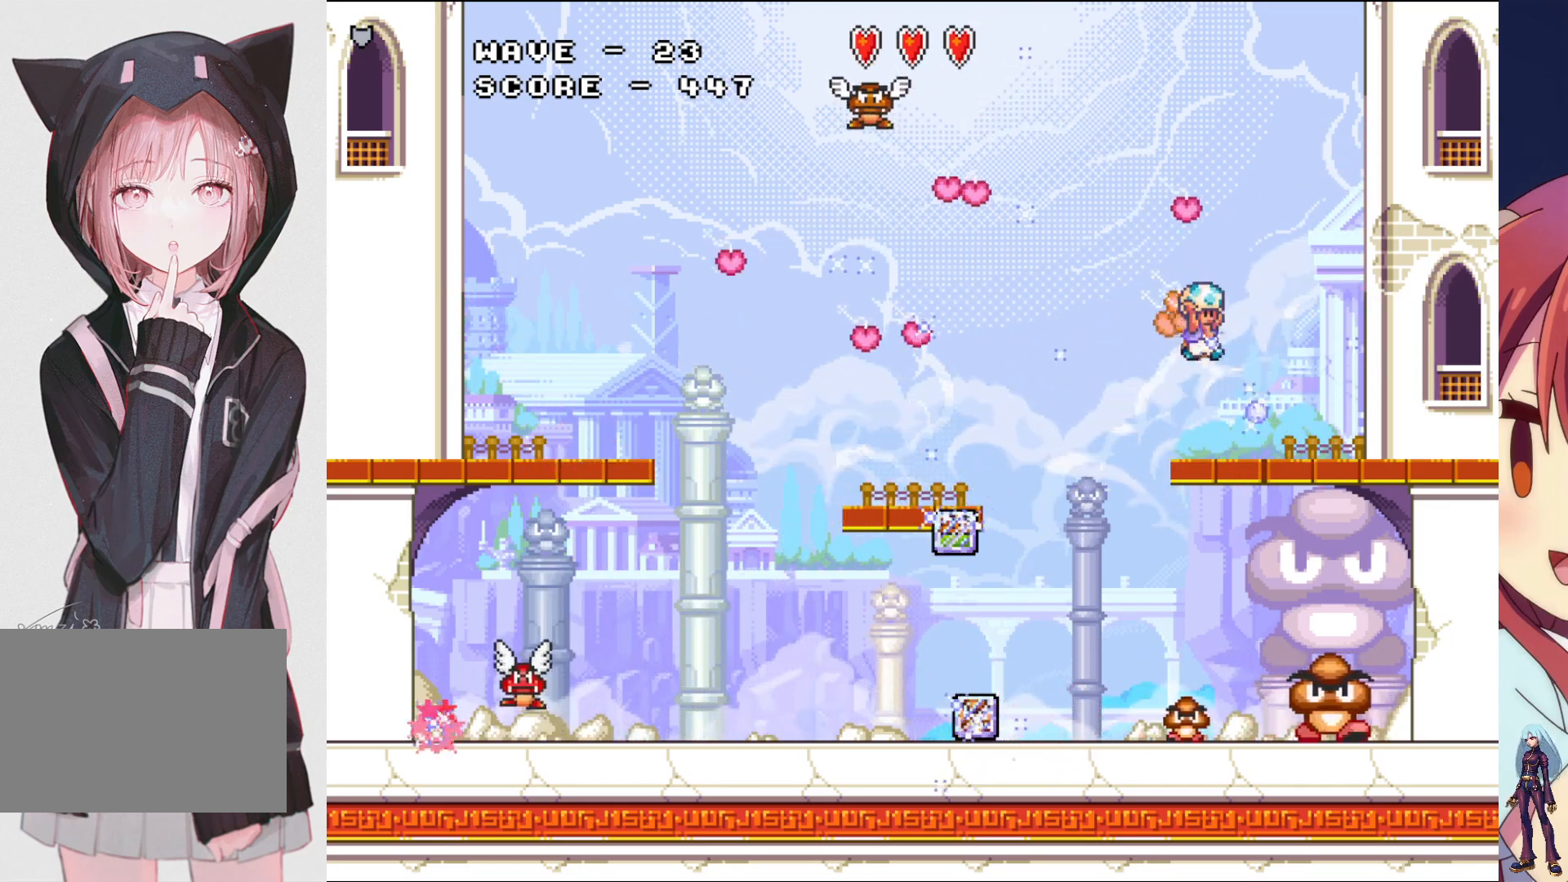
{"buttons": [], "events": [[33, "CROSS", "up"], [100, "SQUARE", "up"], [183, "SQUARE", "down"], [267, "SQUARE", "up"], [367, "SQUARE", "down"], [467, "SQUARE", "up"]]}
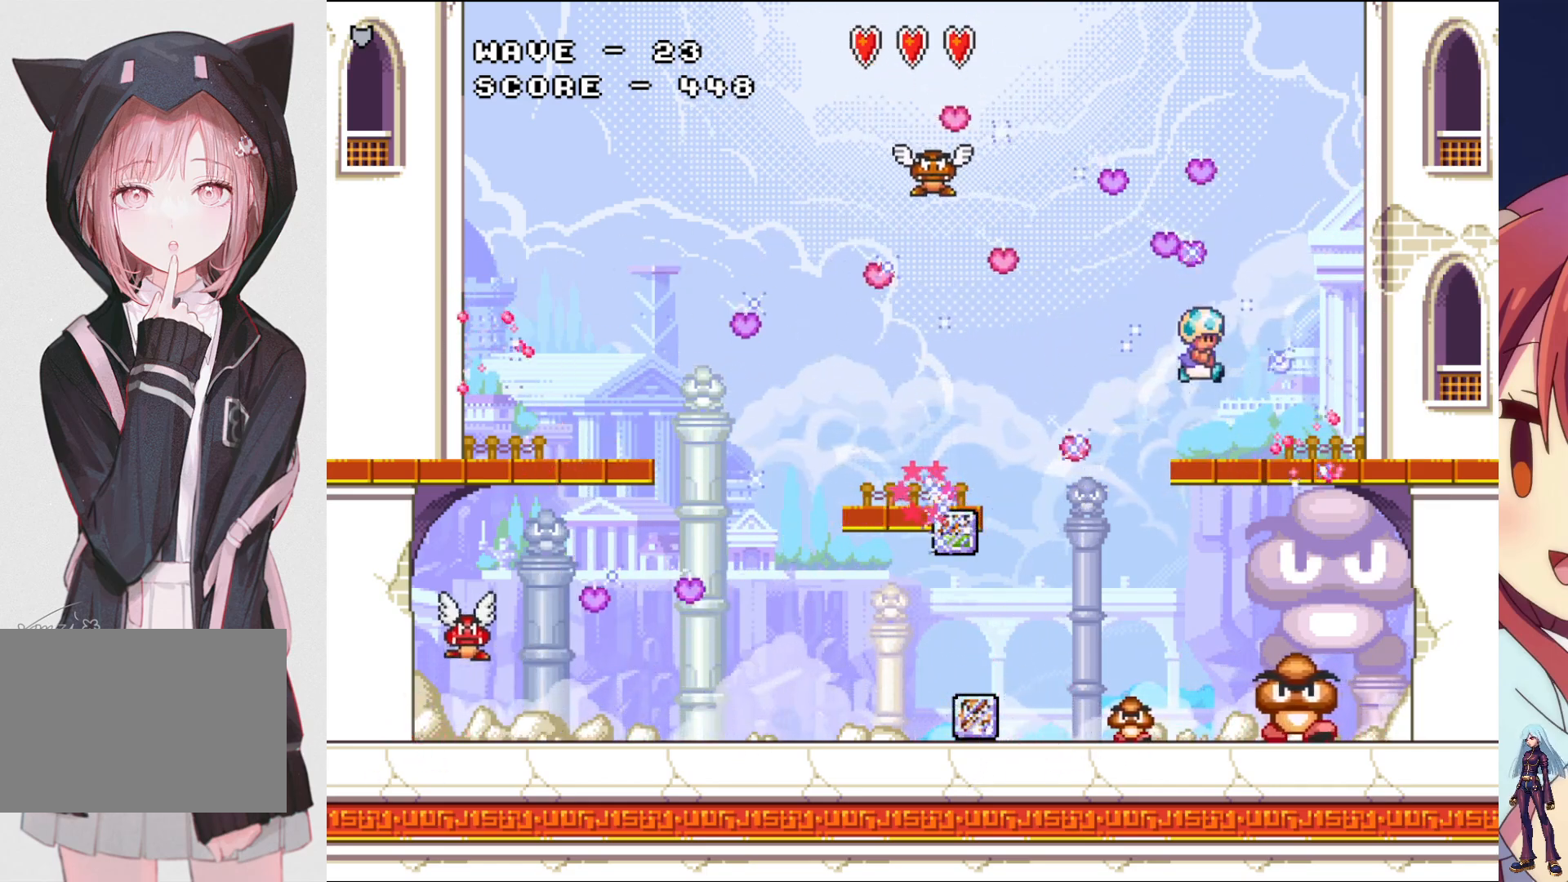
{"buttons": ["SQUARE"], "events": [[33, "SQUARE", "down"], [150, "SQUARE", "up"], [233, "SQUARE", "down"], [350, "SQUARE", "up"], [417, "SQUARE", "down"]]}
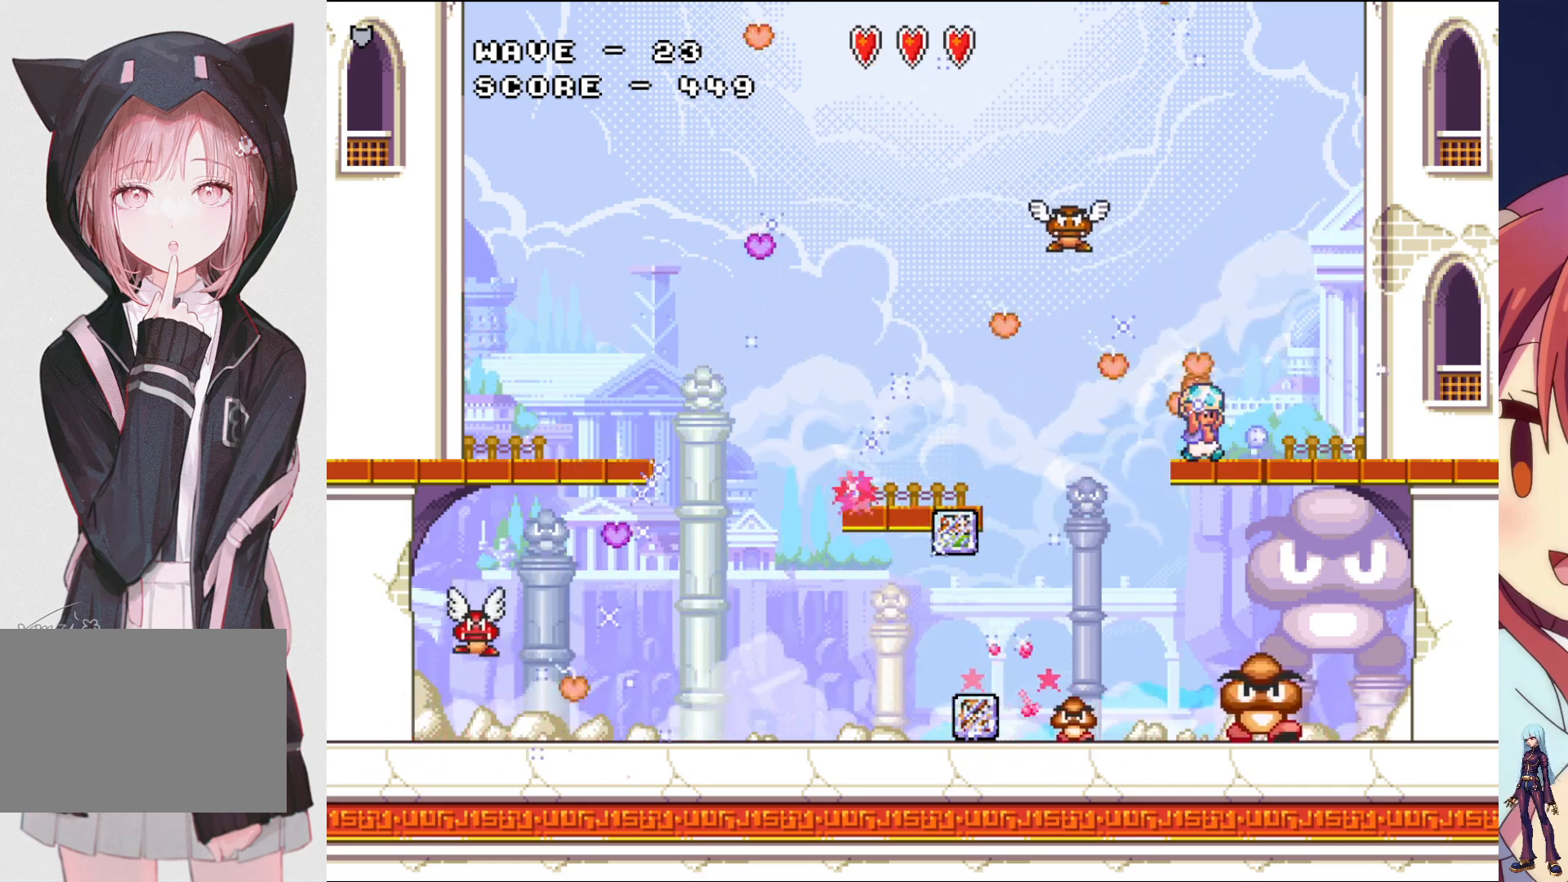
{"buttons": ["SQUARE", "DPAD_LEFT"], "events": [[17, "SQUARE", "up"], [83, "DPAD_RIGHT", "down"], [100, "SQUARE", "down"], [217, "SQUARE", "up"], [267, "DPAD_RIGHT", "up"], [300, "SQUARE", "down"], [333, "DPAD_LEFT", "down"], [417, "SQUARE", "up"], [483, "SQUARE", "down"]]}
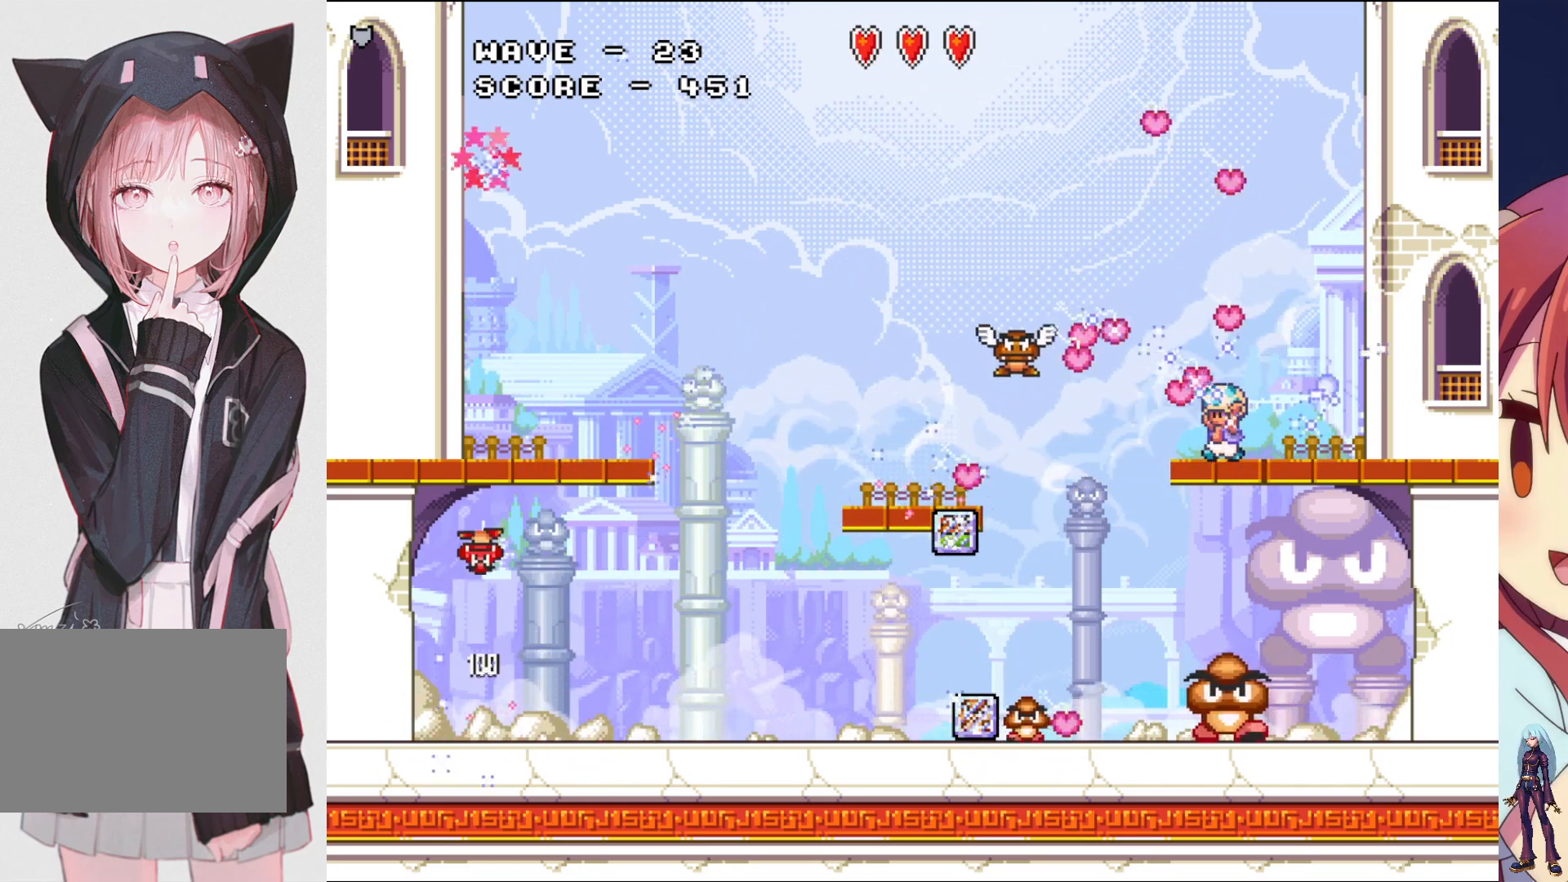
{"buttons": [], "events": [[17, "DPAD_LEFT", "up"], [100, "SQUARE", "up"], [133, "DPAD_RIGHT", "down"], [167, "SQUARE", "down"], [283, "DPAD_RIGHT", "up"], [283, "SQUARE", "up"], [367, "SQUARE", "down"], [467, "SQUARE", "up"]]}
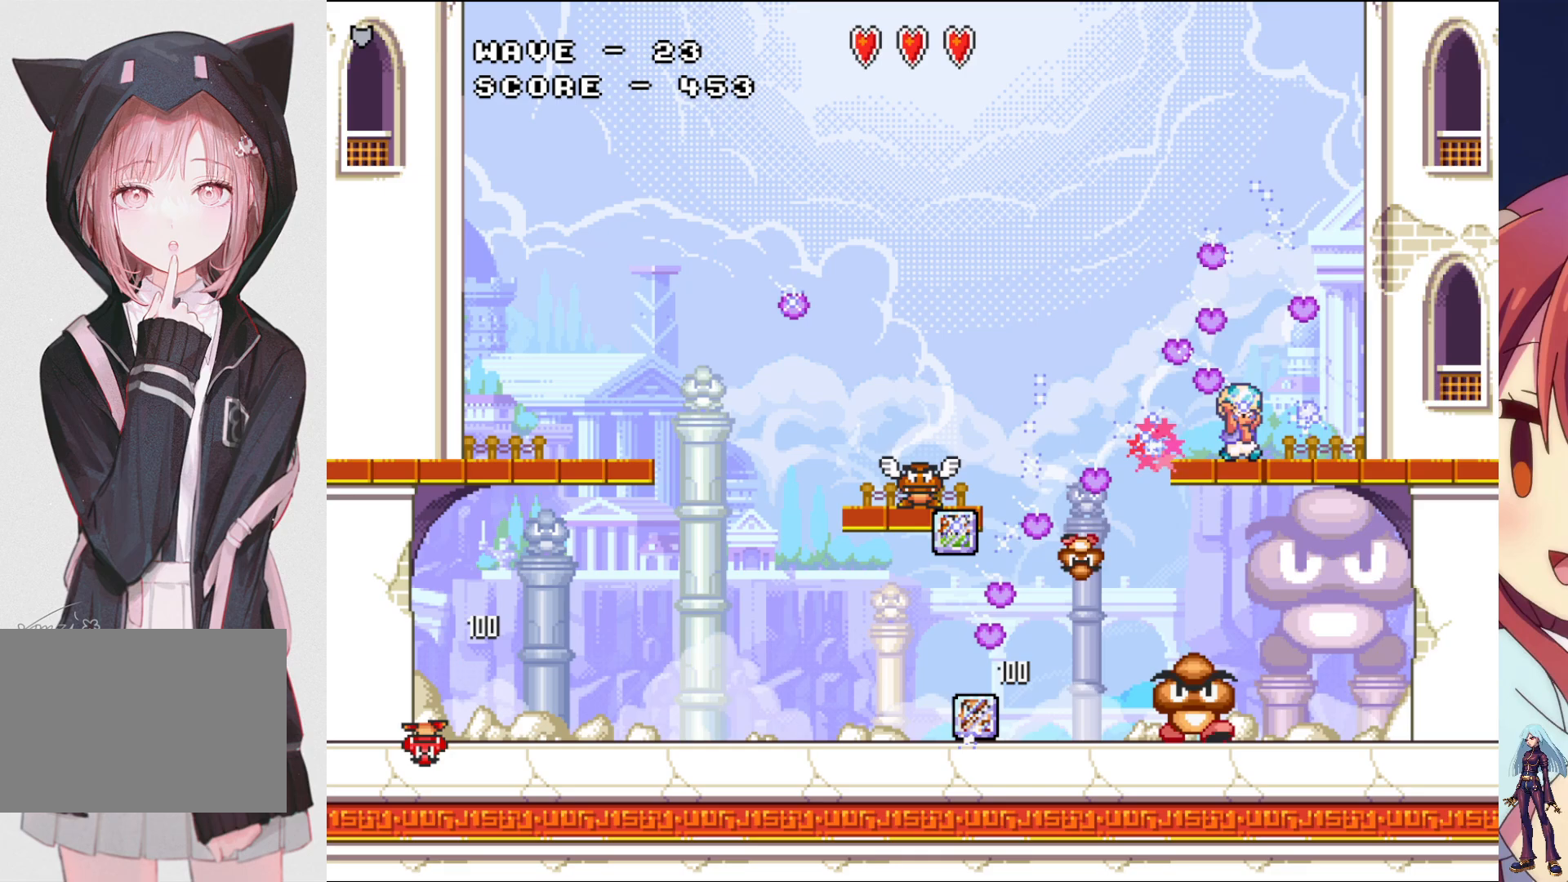
{"buttons": ["SQUARE"], "events": [[50, "SQUARE", "down"], [167, "SQUARE", "up"], [233, "SQUARE", "down"], [367, "SQUARE", "up"], [433, "SQUARE", "down"]]}